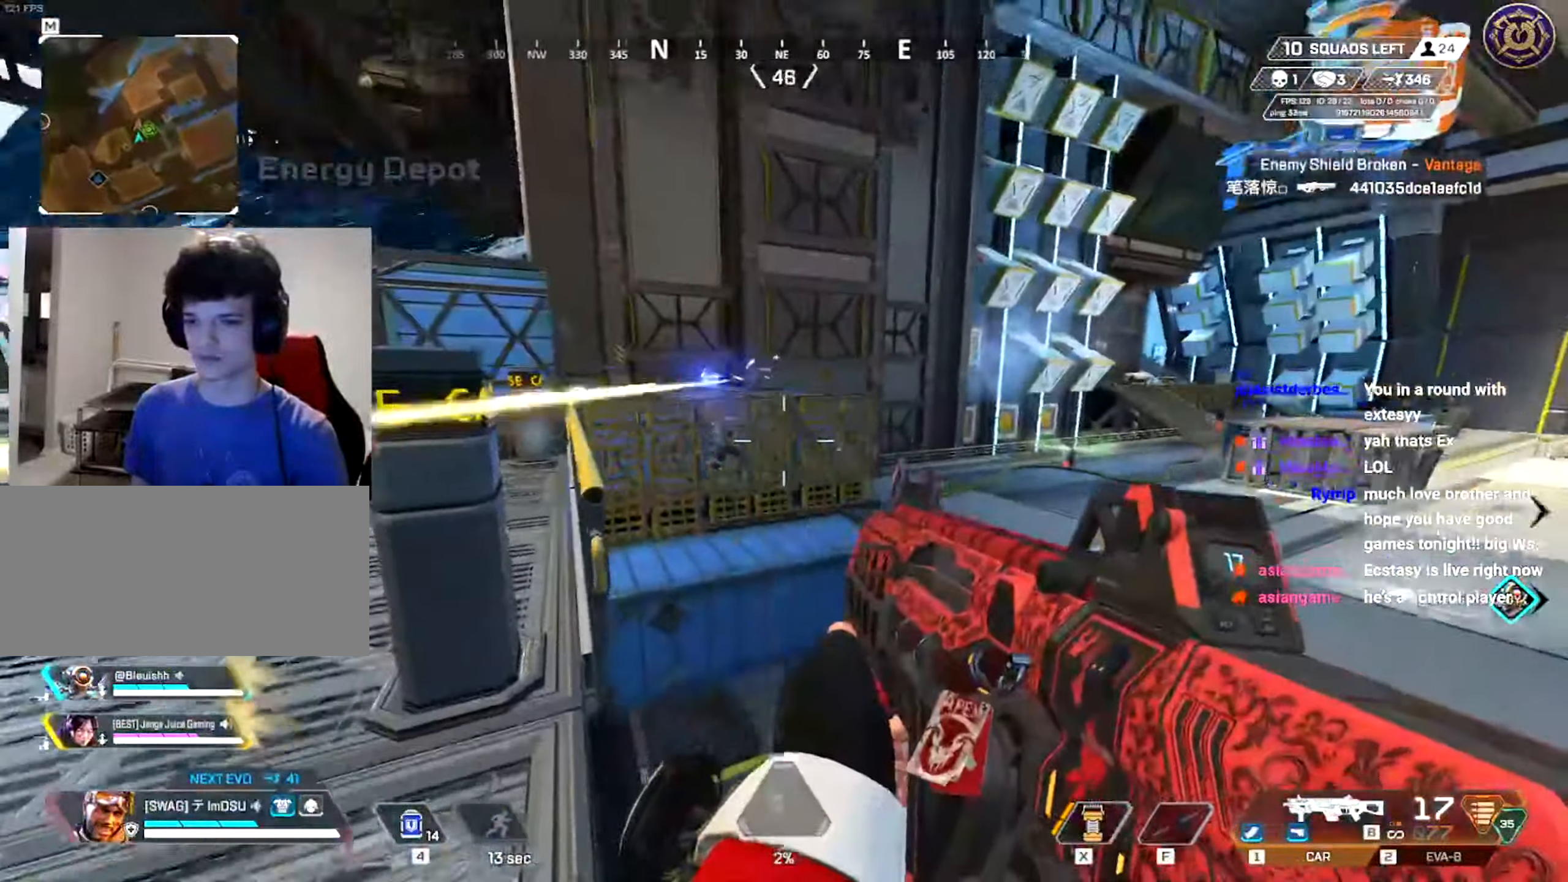
Gameplay with keyboard and mouse; each line is a JSON object with the keys and mouse buttons held at the frame after it. "events" lists presses ("down") and releases ("up") of "a", "ctrl", "d", "e", "f", "q", "r", "s", "shift", "space", "tab", "w", "mouse_left", "mouse_wheel", "mouse_right", "mouse_mb4" and "mouse_mb5" between this image and that frame as [ms after this image, input, new state], when the widget could be followed in between. "mouse_left", "mouse_wheel", "mouse_right", "mouse_mb4", "mouse_mb5" = the "left", "wheel", "right", "mb4", "mb5" buttons of the "mouse" list. No other keys are recorded. "wheel" means that the mouse wheel is clicked or scrolled. Mouse movement is not recorded.
{"keys": [], "mouse": ["left"], "events": [[83, "a", "down"], [100, "w", "up"], [150, "a", "up"], [250, "d", "down"], [267, "d", "up"]]}
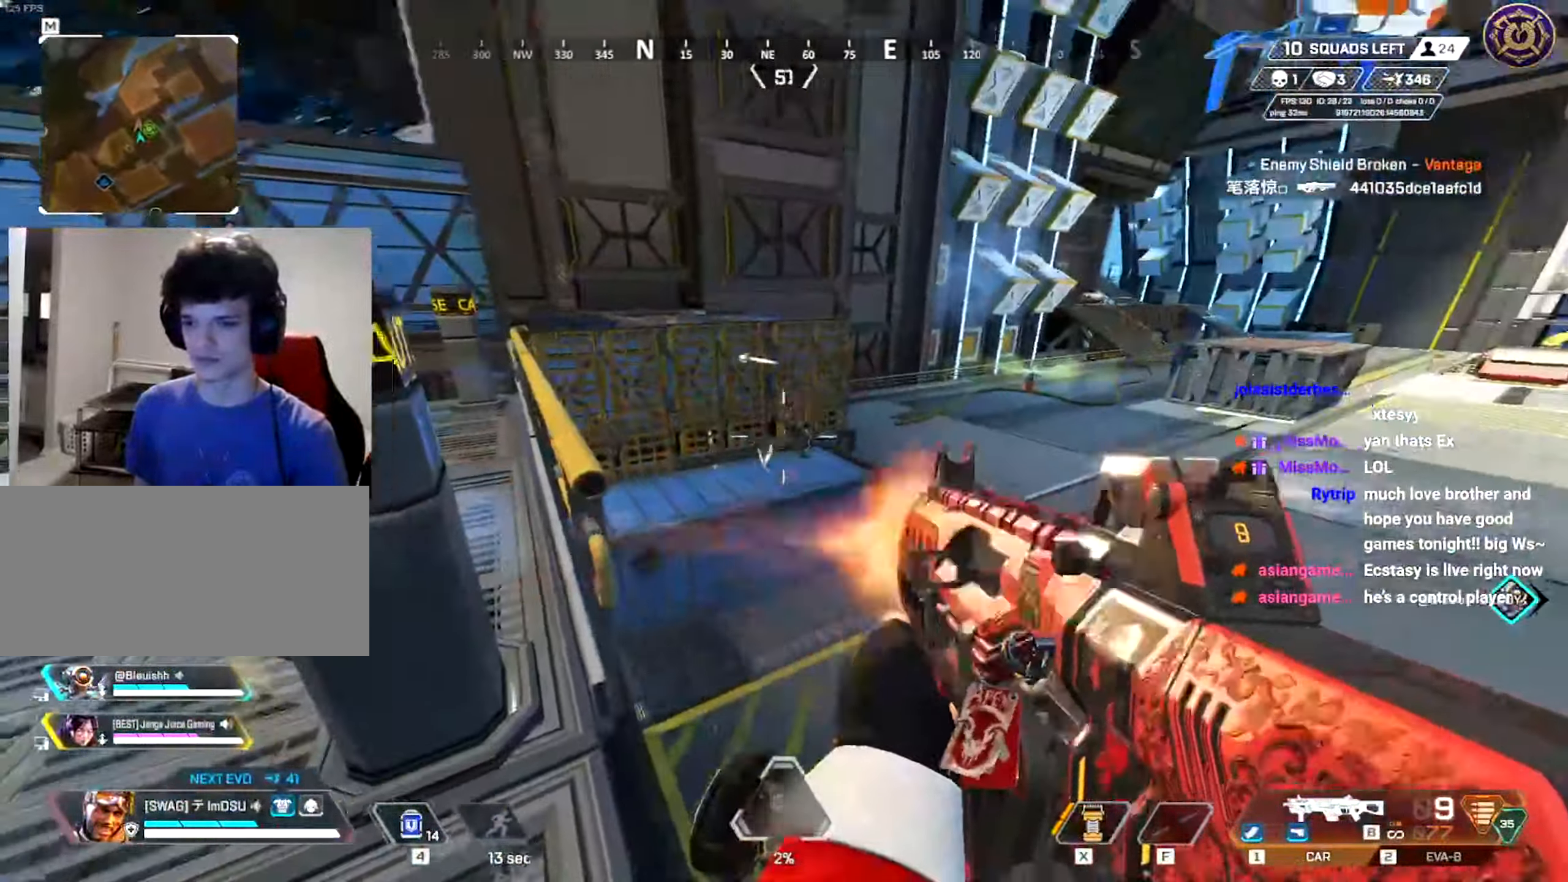
{"keys": ["a"], "mouse": ["left"], "events": [[467, "a", "down"]]}
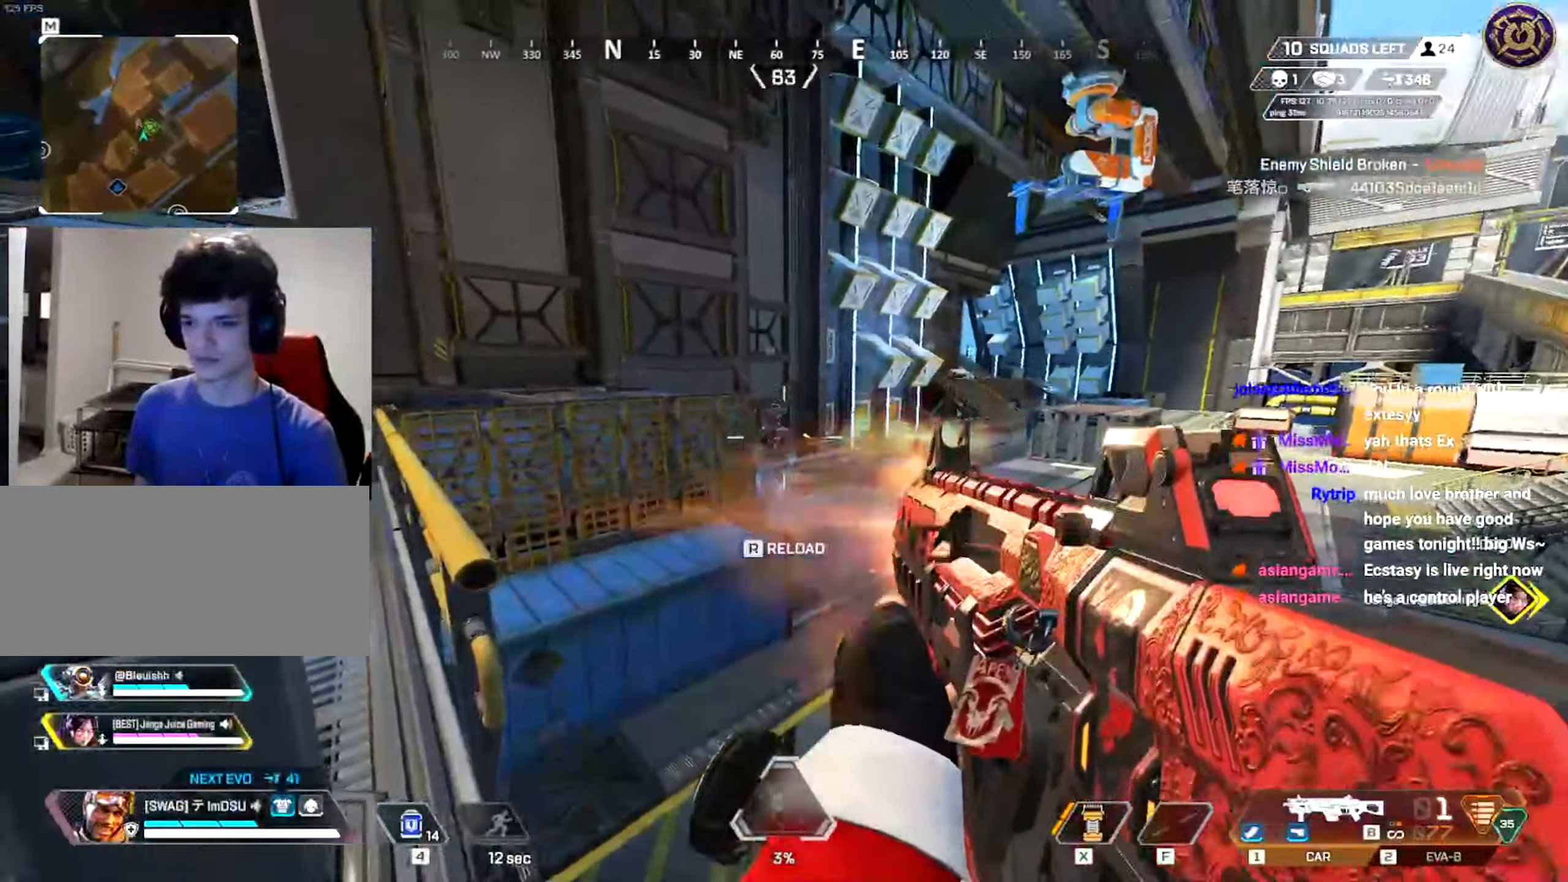
{"keys": ["a", "r", "shift", "w"], "mouse": [], "events": [[167, "shift", "down"], [184, "w", "down"], [250, "mouse_left", "up"], [250, "r", "down"], [334, "r", "up"], [400, "r", "down"]]}
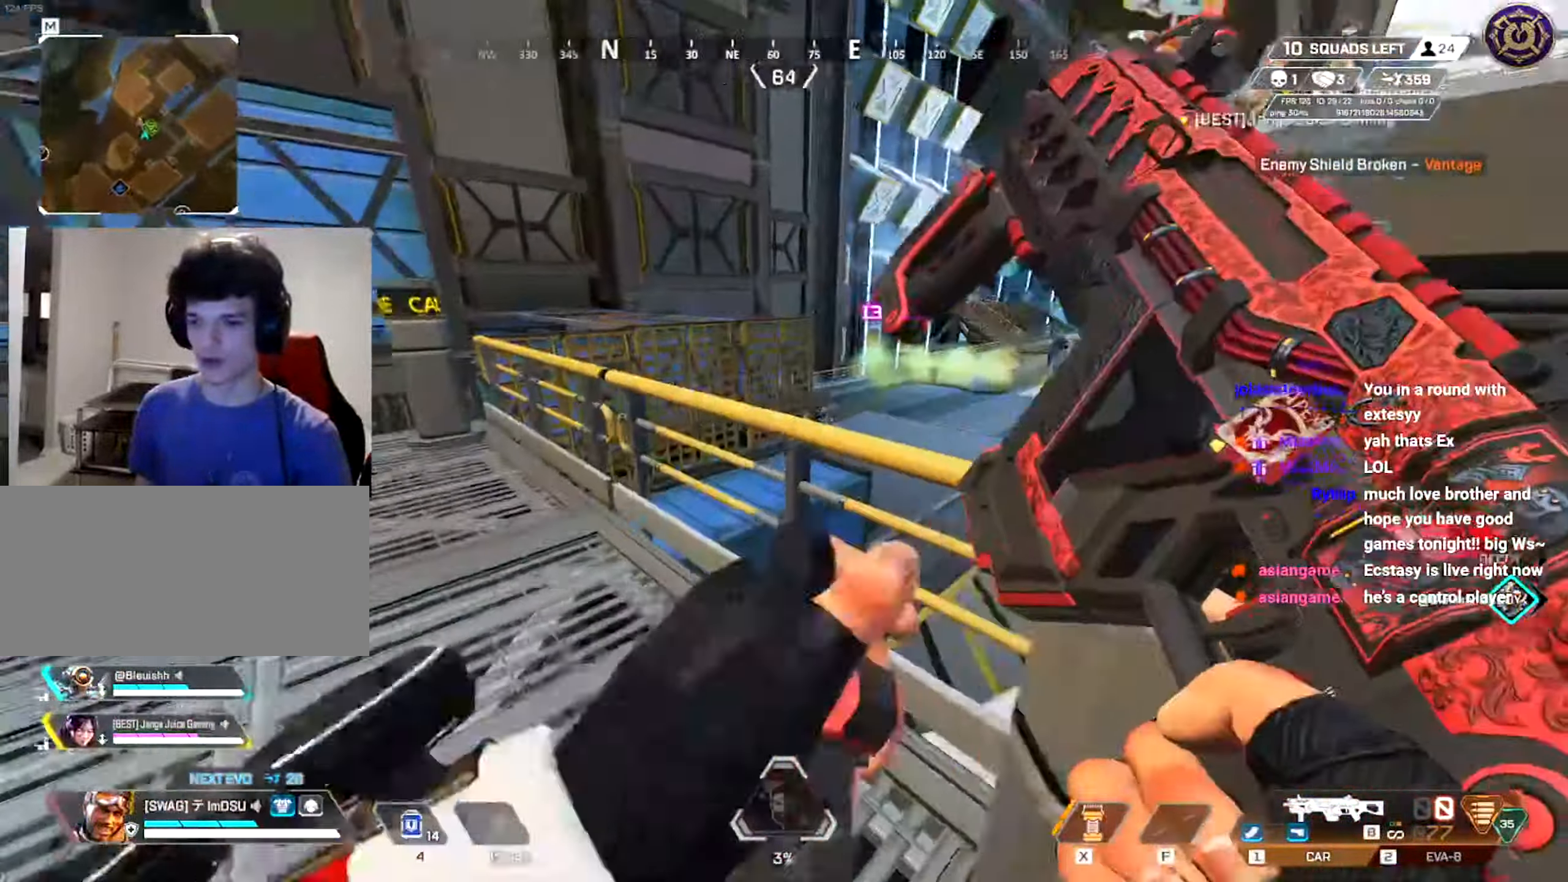
{"keys": ["shift", "w"], "mouse": [], "events": [[16, "r", "up"], [83, "r", "down"], [333, "a", "up"], [333, "shift", "up"], [417, "shift", "down"], [483, "r", "up"]]}
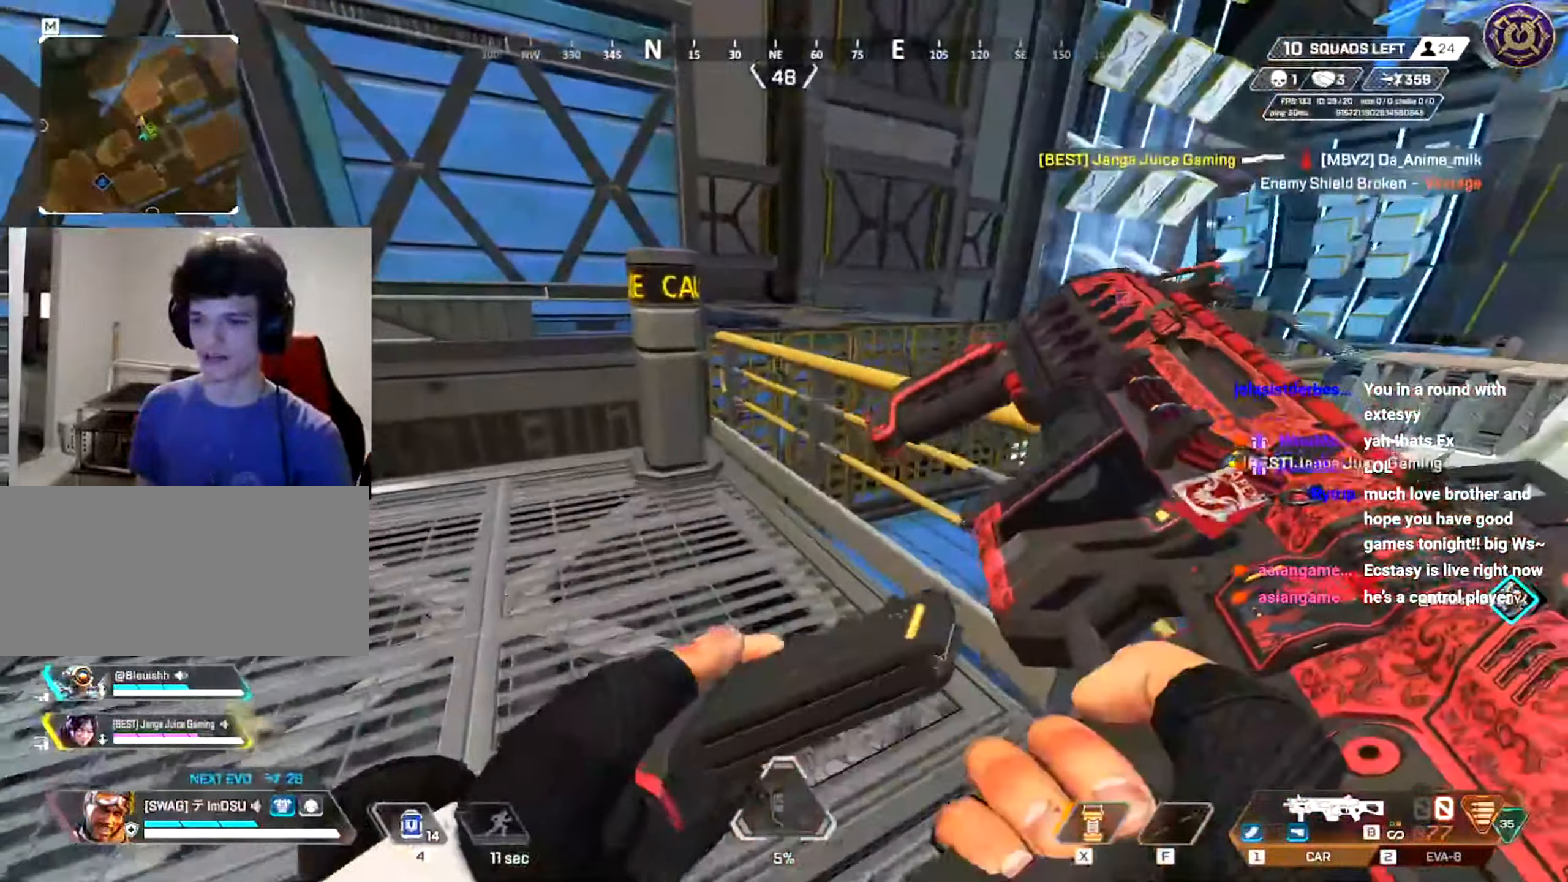
{"keys": ["w"], "mouse": [], "events": [[33, "shift", "up"], [117, "shift", "down"], [317, "space", "down"], [367, "shift", "up"], [501, "space", "up"]]}
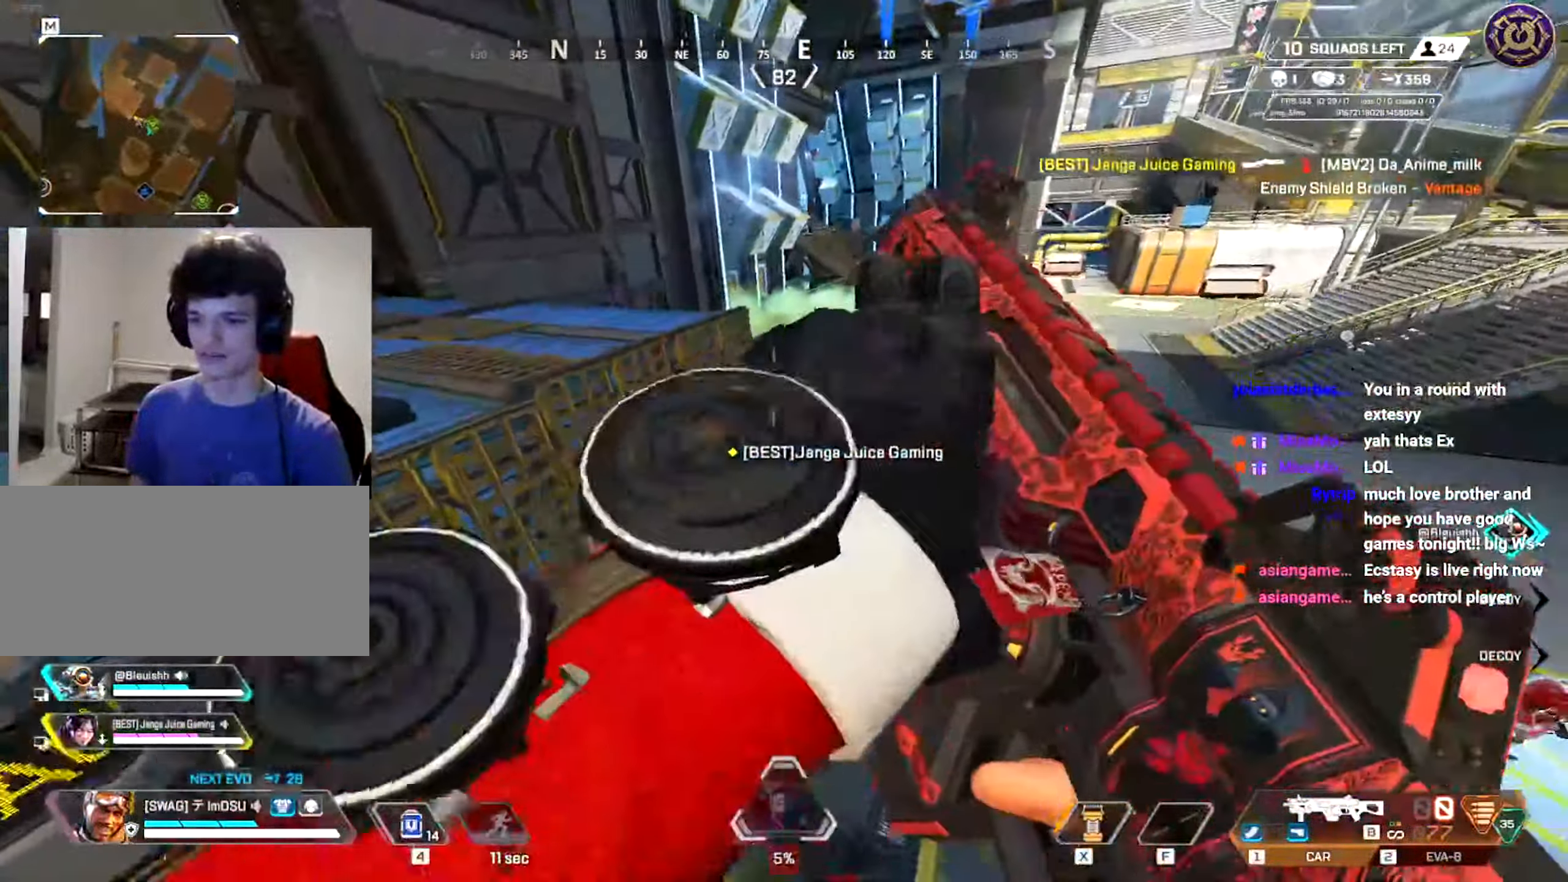
{"keys": ["ctrl", "space", "w"], "mouse": [], "events": [[183, "ctrl", "down"], [183, "space", "down"]]}
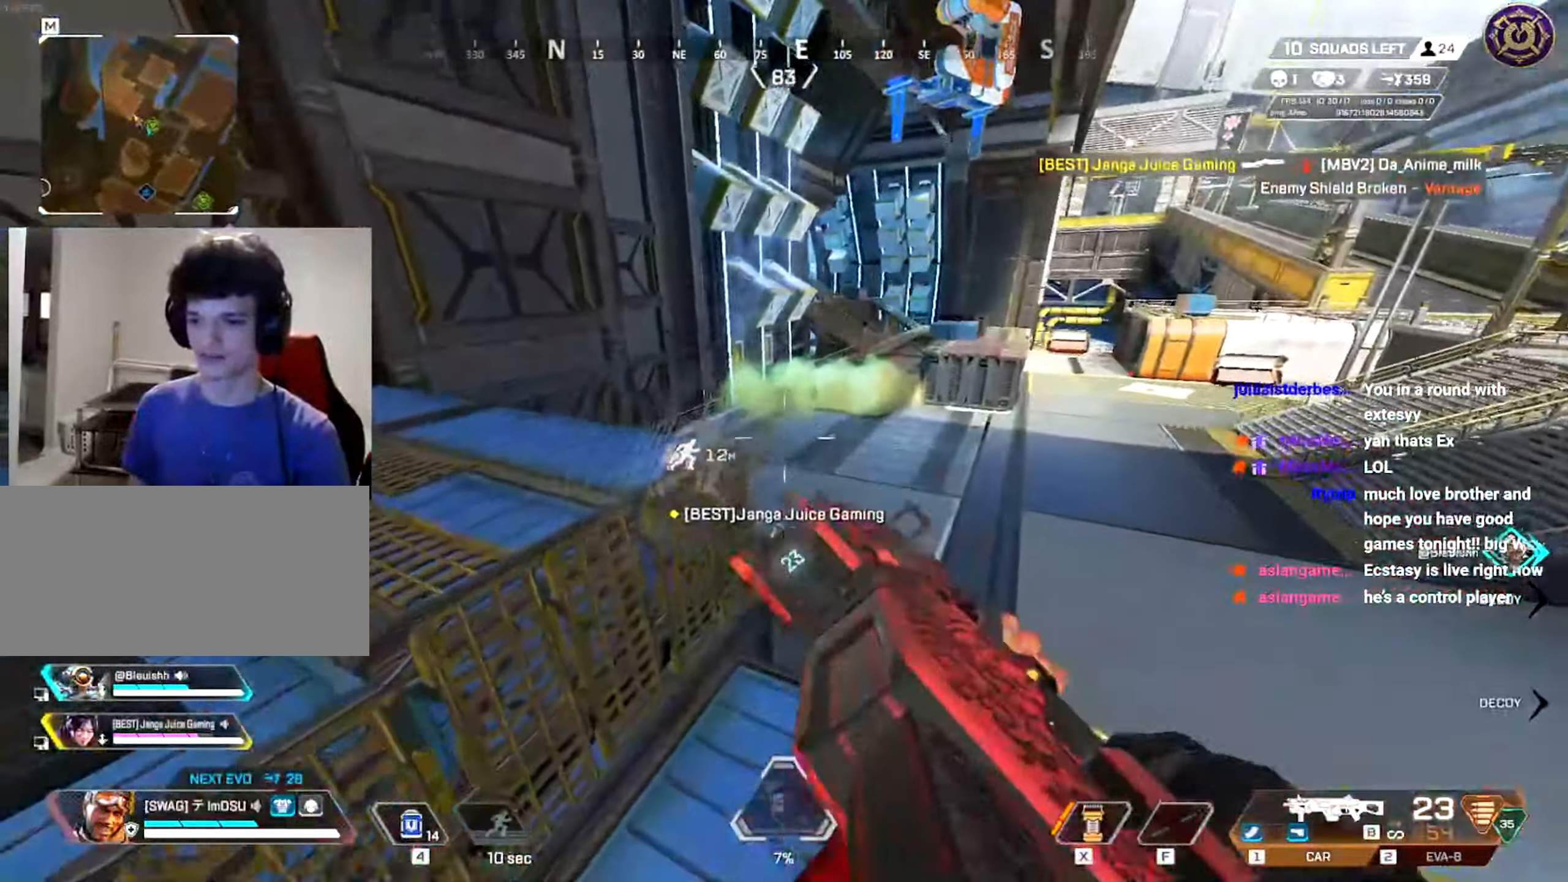
{"keys": ["ctrl"], "mouse": [], "events": [[17, "space", "up"], [200, "d", "down"], [217, "w", "up"], [317, "d", "up"]]}
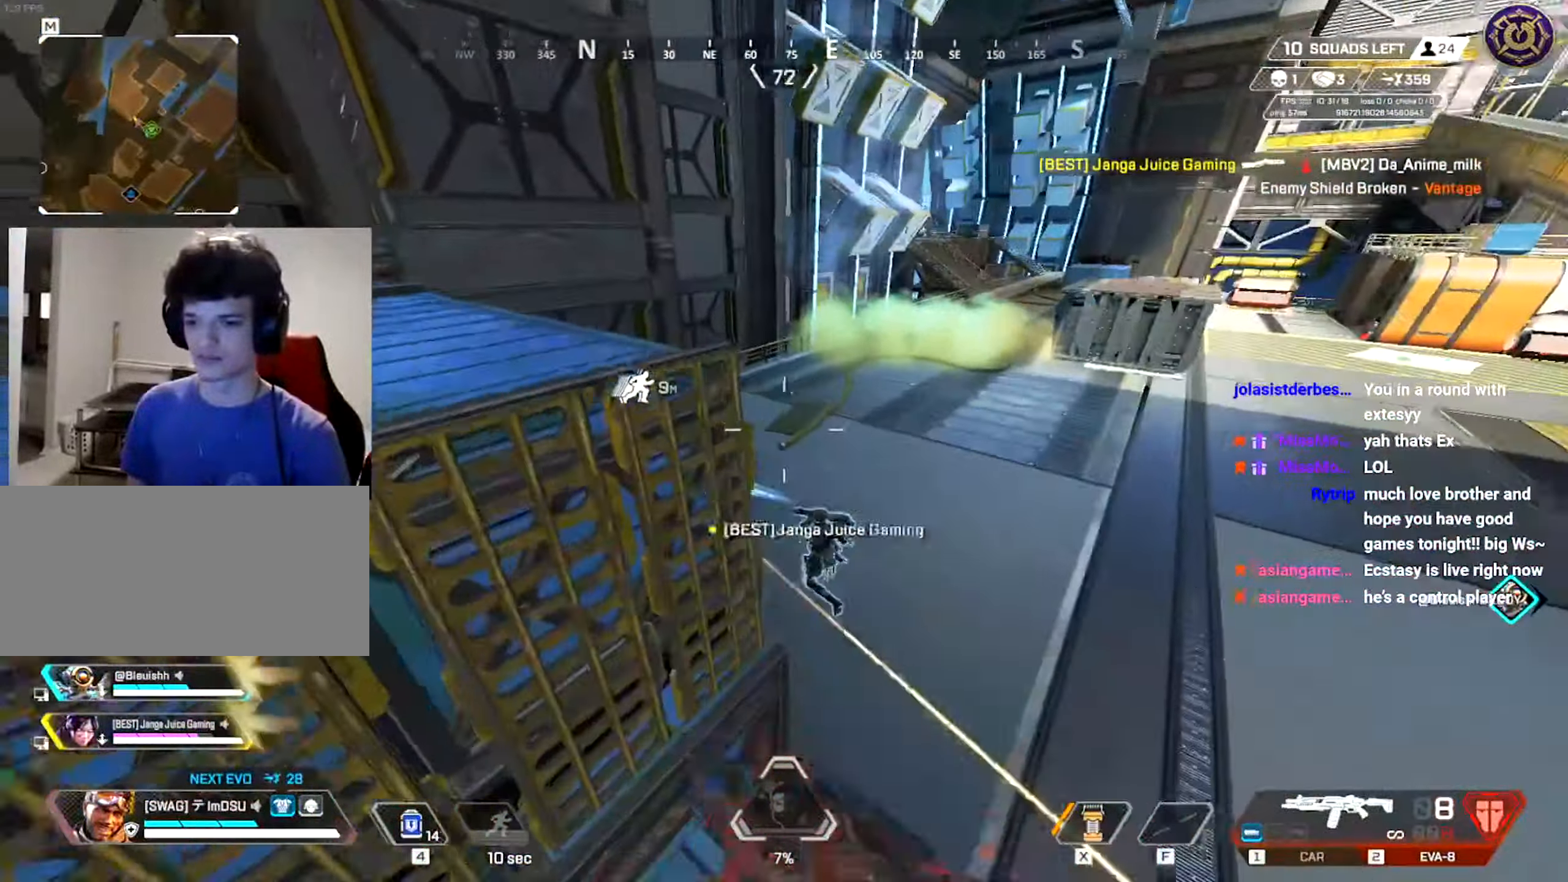
{"keys": ["ctrl", "w"], "mouse": [], "events": [[16, "a", "down"], [133, "a", "up"], [150, "w", "down"], [183, "d", "down"], [400, "d", "up"]]}
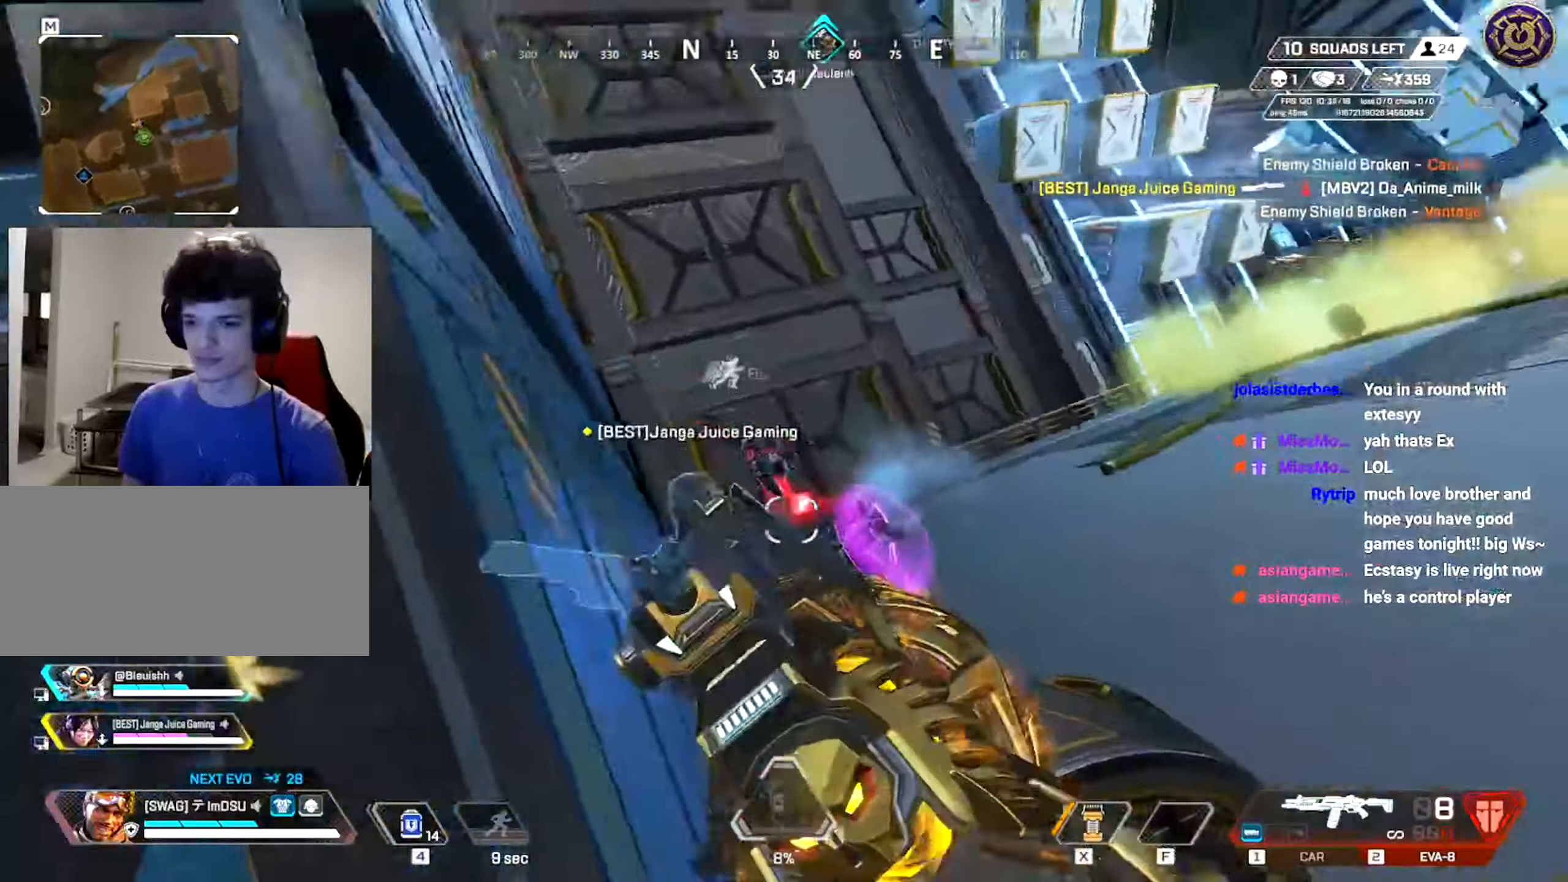
{"keys": ["d"], "mouse": [], "events": [[317, "d", "down"], [334, "ctrl", "up"], [350, "w", "up"]]}
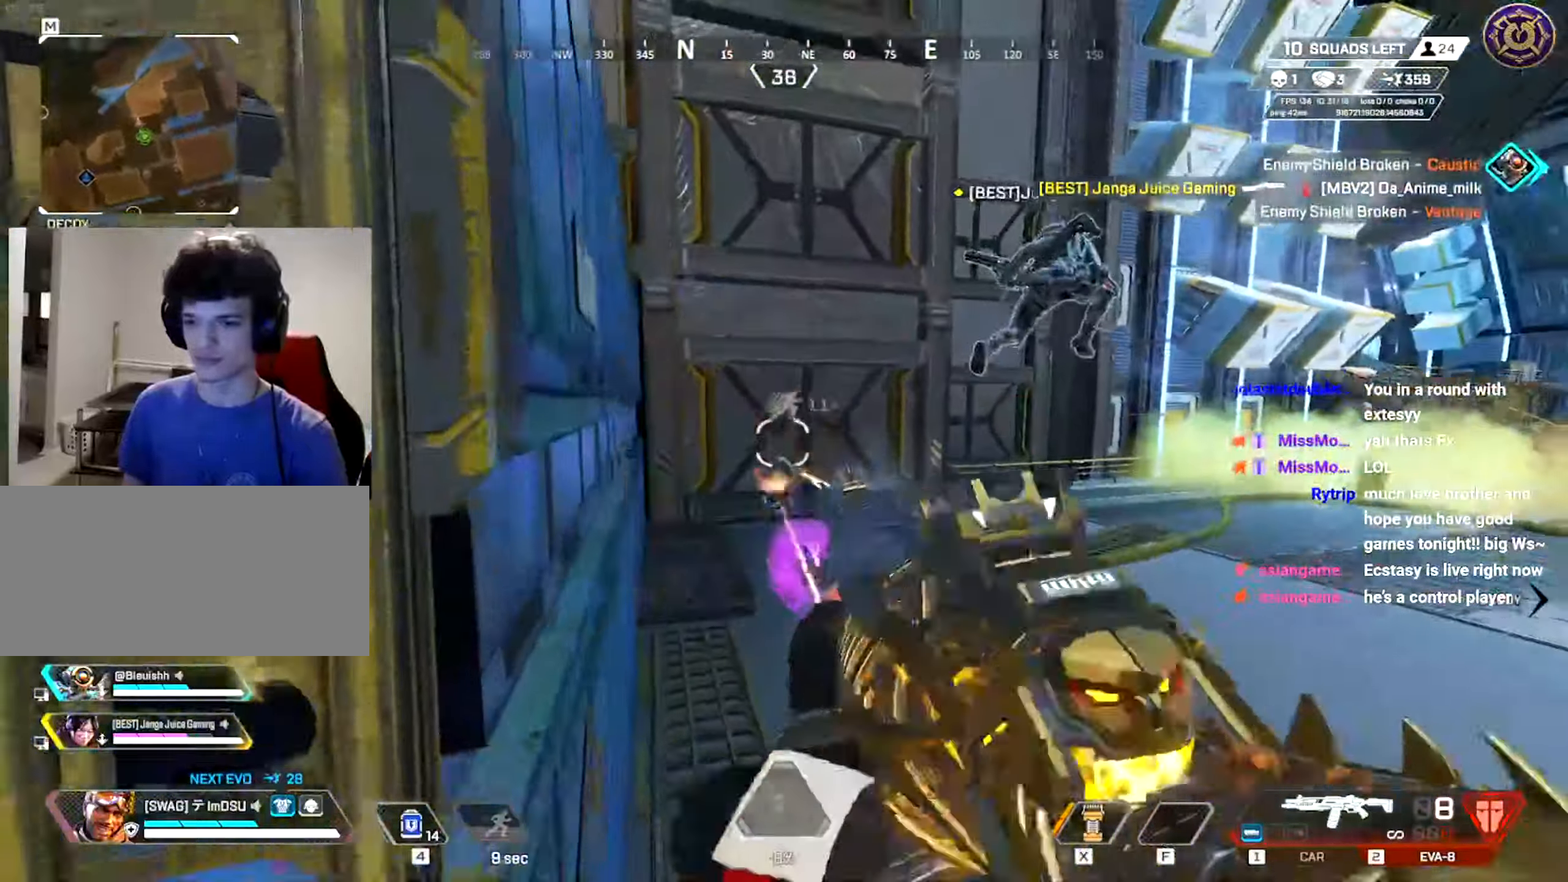
{"keys": ["w"], "mouse": [], "events": [[100, "w", "down"], [150, "mouse_left", "down"], [283, "mouse_left", "up"], [333, "d", "up"]]}
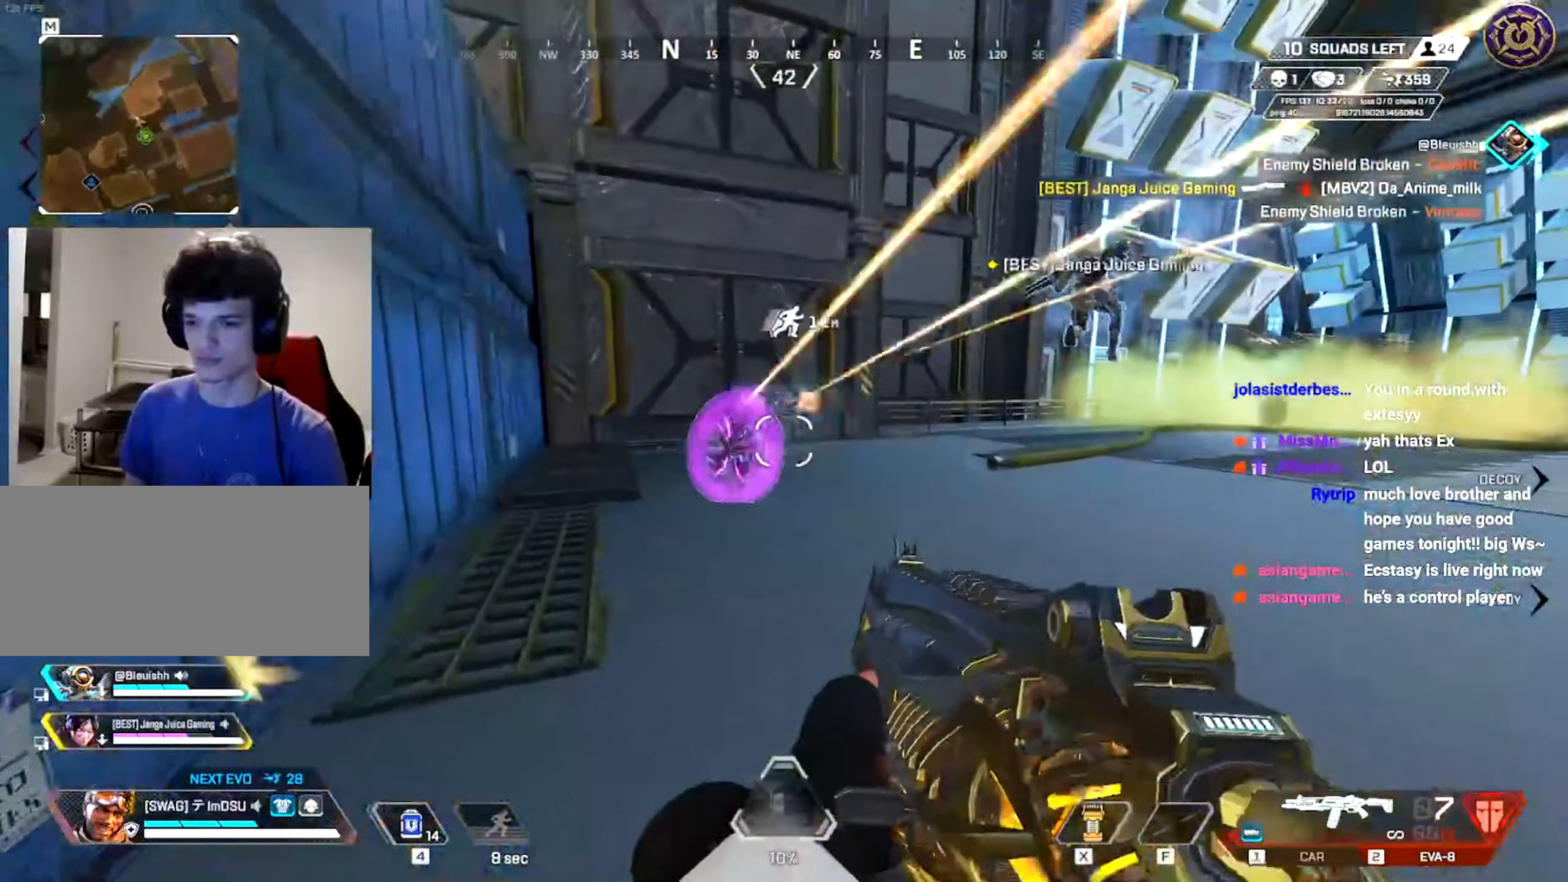
{"keys": ["a", "ctrl", "w"], "mouse": [], "events": [[167, "mouse_left", "down"], [167, "space", "down"], [250, "ctrl", "down"], [300, "space", "up"], [334, "mouse_left", "up"], [417, "a", "down"]]}
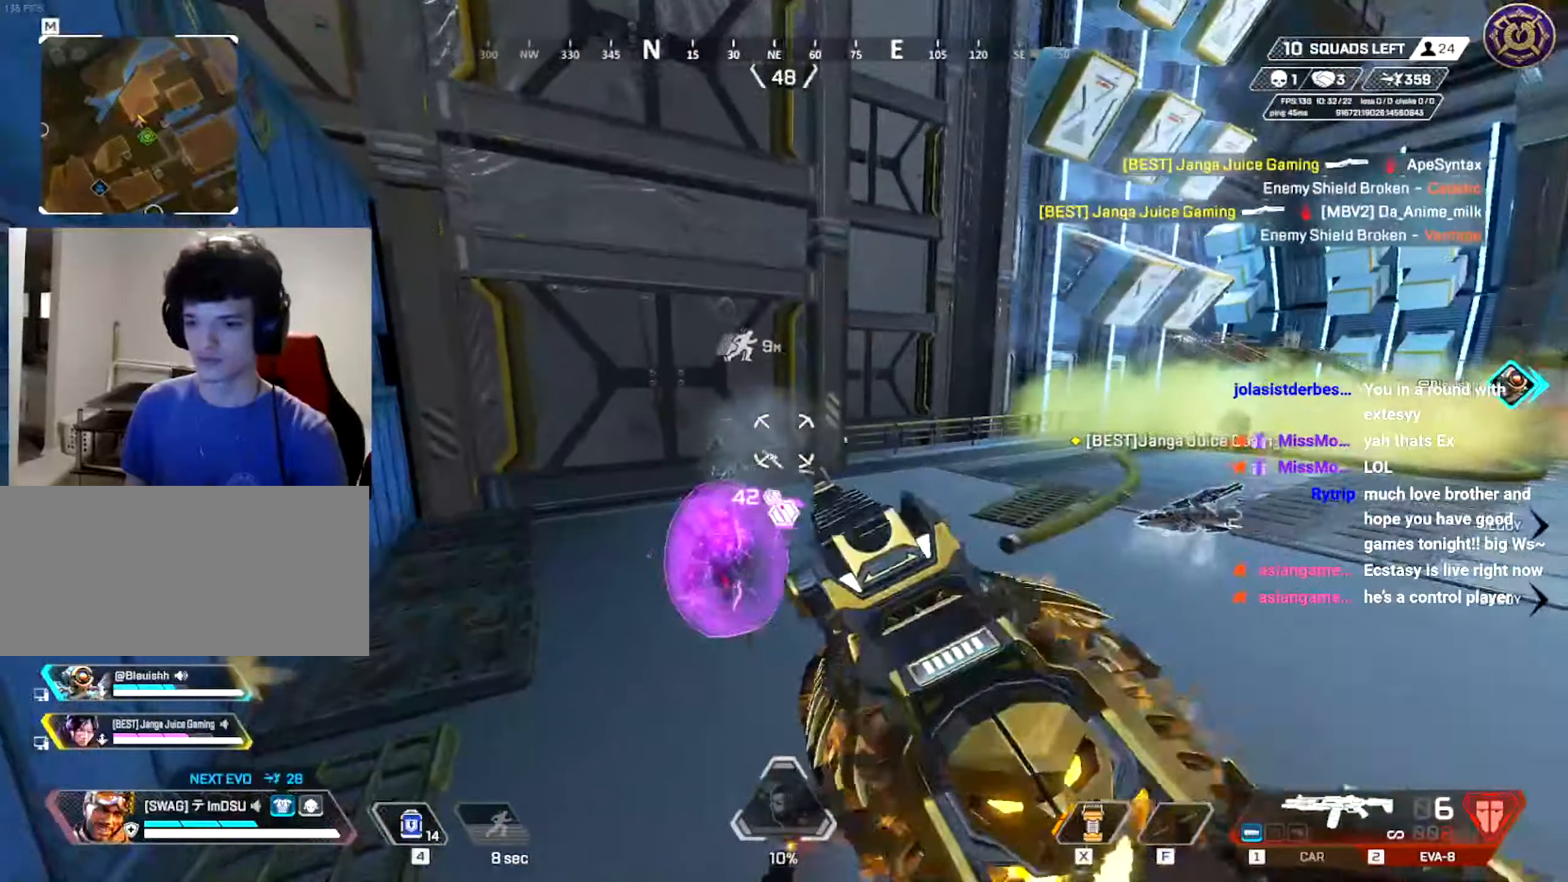
{"keys": ["ctrl"], "mouse": [], "events": [[216, "a", "up"], [233, "a", "down"], [250, "mouse_left", "down"], [266, "a", "up"], [283, "w", "up"], [383, "mouse_left", "up"]]}
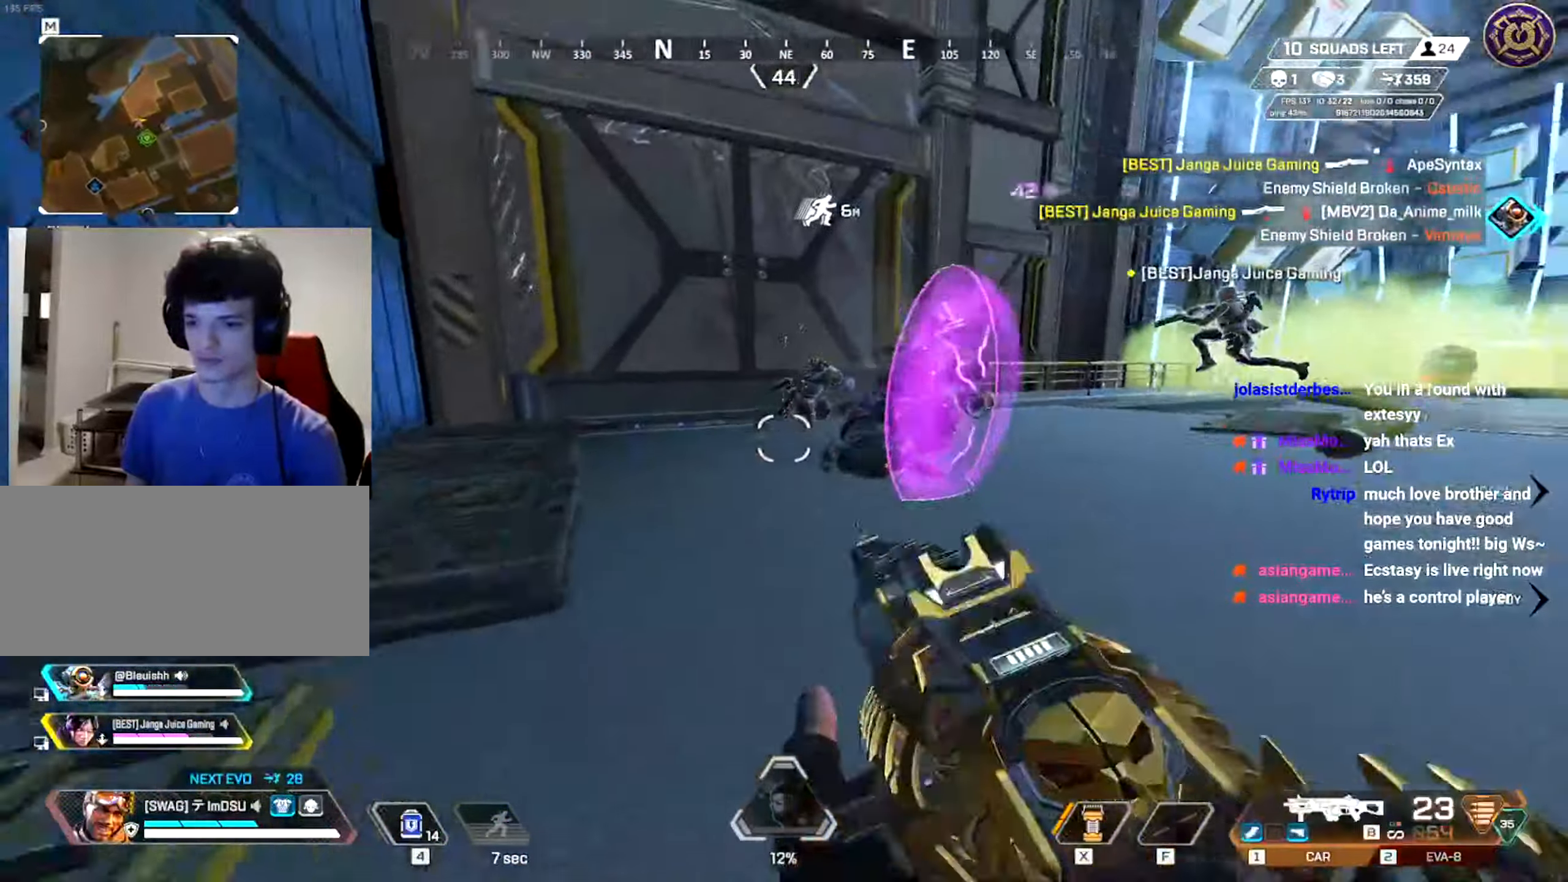
{"keys": ["a"], "mouse": ["left"], "events": [[83, "w", "down"], [217, "d", "down"], [284, "d", "up"], [300, "ctrl", "up"], [317, "a", "down"], [350, "mouse_left", "down"], [434, "w", "up"]]}
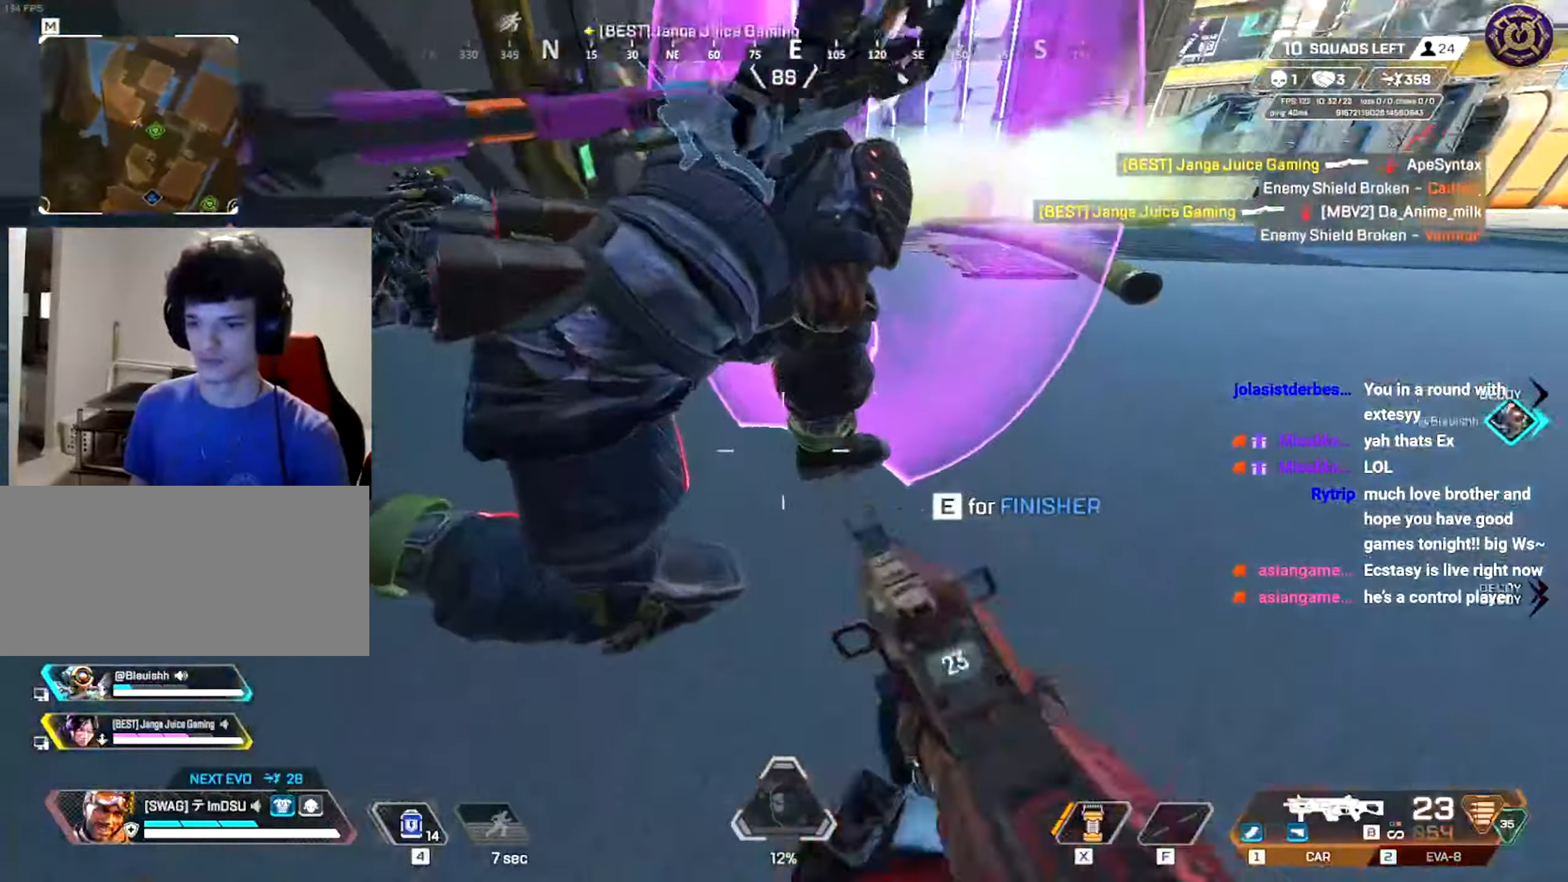
{"keys": ["d"], "mouse": ["left"], "events": [[367, "s", "down"], [450, "d", "down"], [467, "a", "up"], [500, "s", "up"]]}
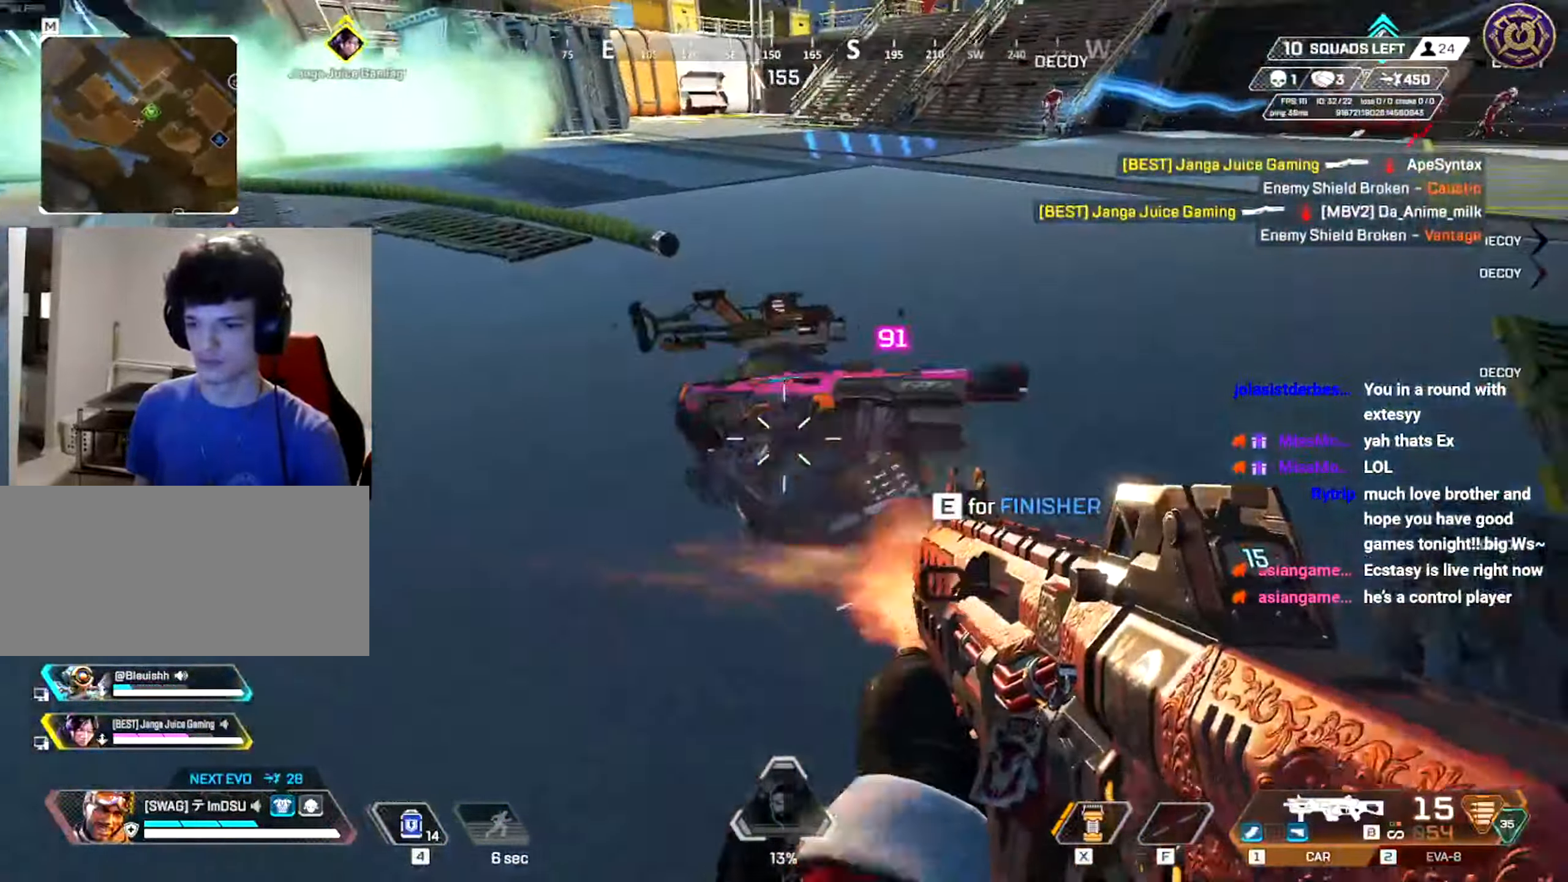
{"keys": ["a"], "mouse": [], "events": [[234, "s", "down"], [267, "a", "down"], [284, "d", "up"], [350, "mouse_left", "up"], [367, "r", "down"], [434, "s", "up"], [450, "r", "up"]]}
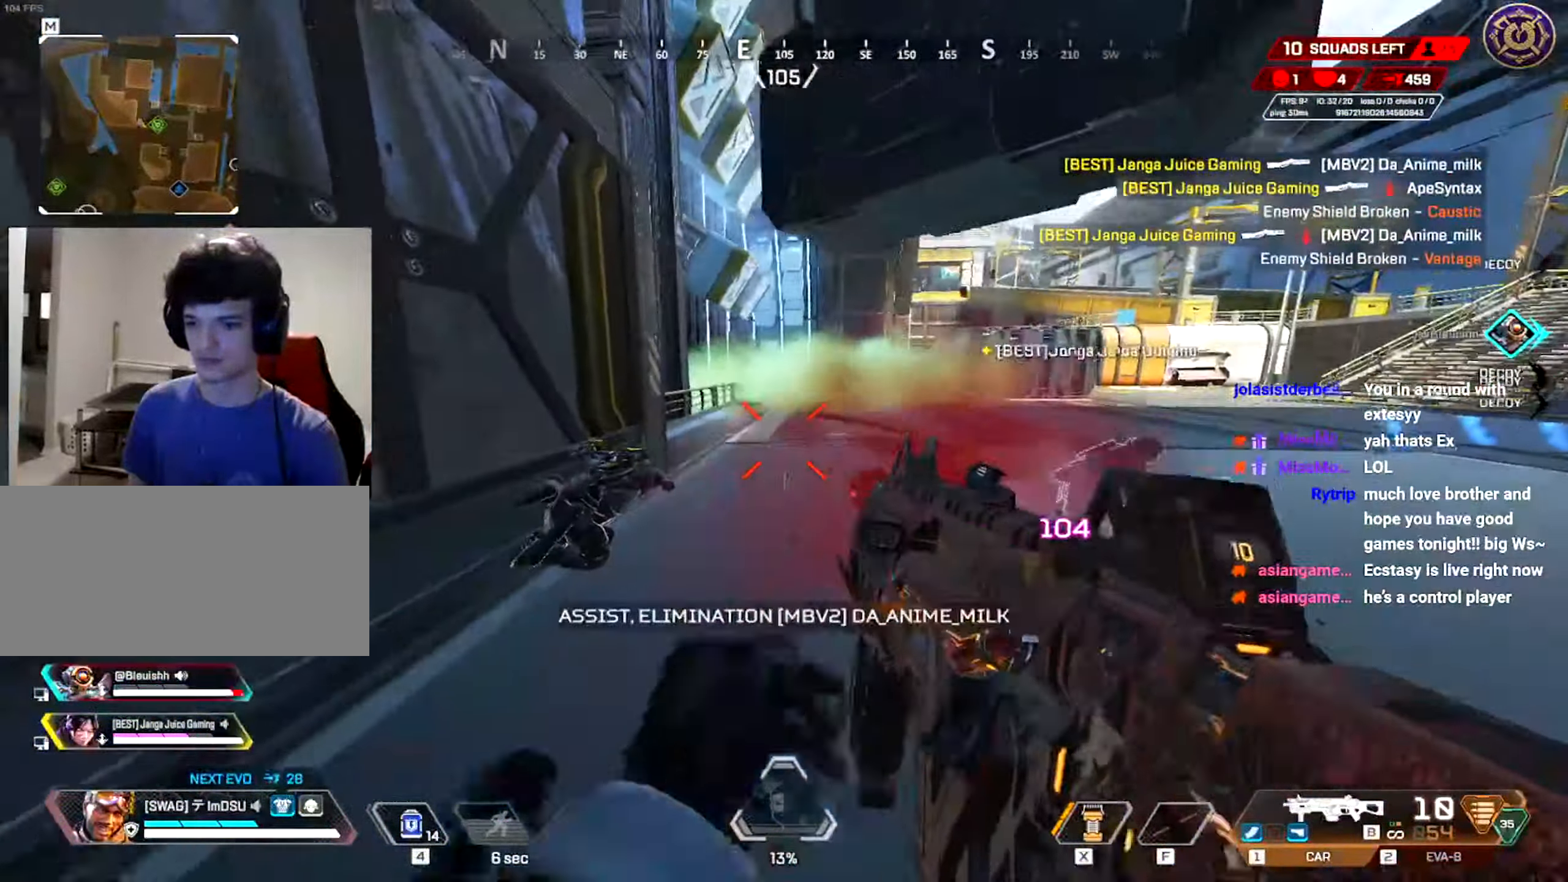
{"keys": ["d"], "mouse": [], "events": [[33, "w", "down"], [50, "shift", "down"], [250, "shift", "up"], [283, "shift", "down"], [417, "d", "down"], [450, "a", "up"], [450, "shift", "up"], [450, "w", "up"]]}
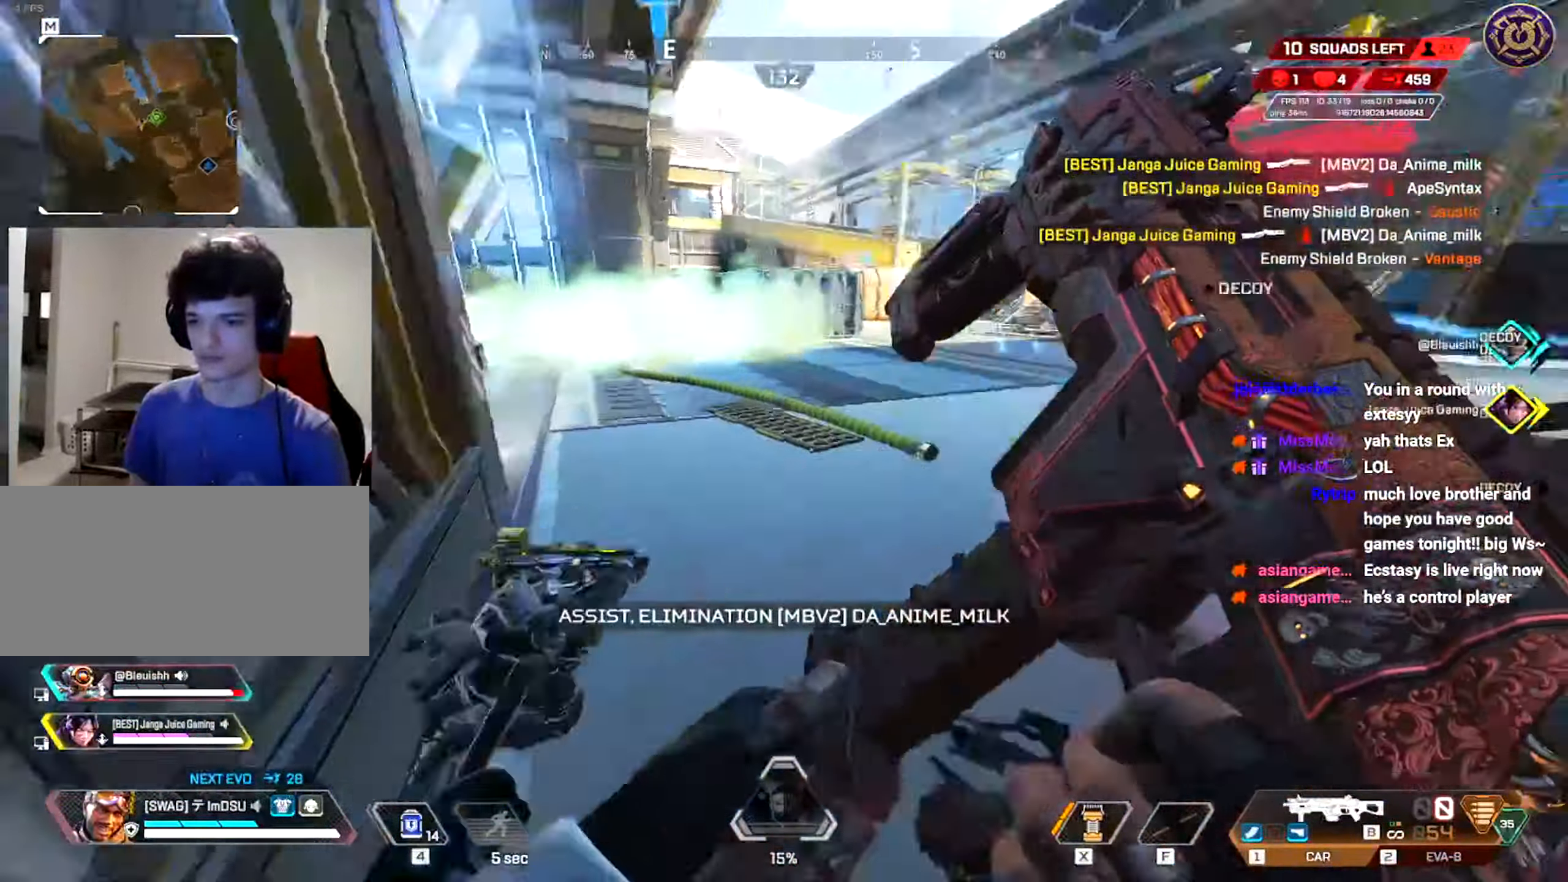
{"keys": ["a"], "mouse": ["left"], "events": [[100, "s", "down"], [317, "a", "down"], [367, "mouse_left", "down"], [417, "s", "up"], [467, "d", "up"]]}
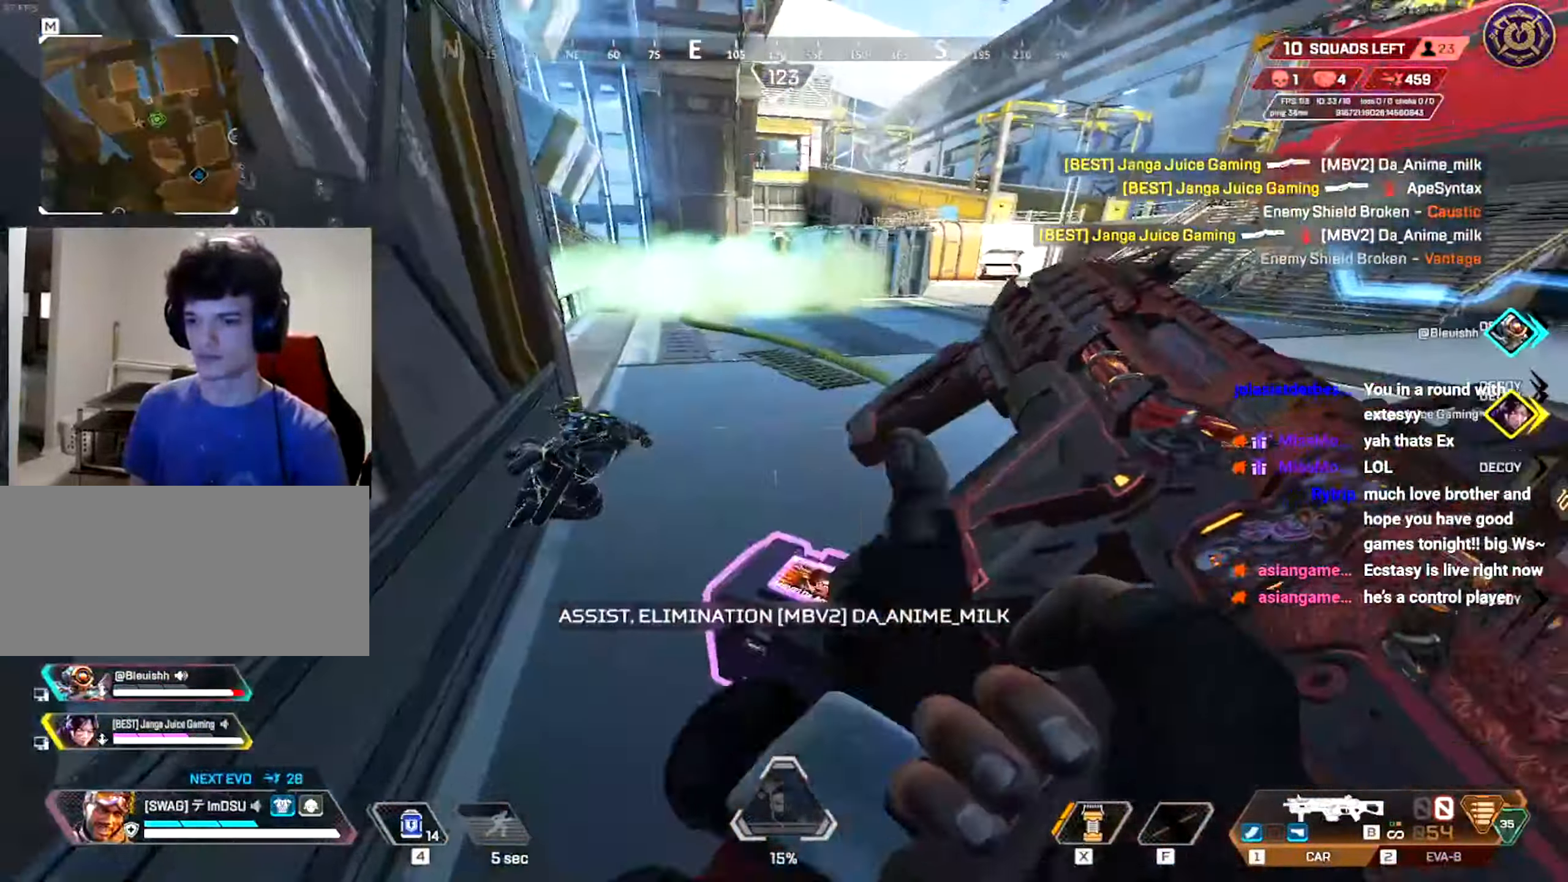
{"keys": [], "mouse": ["left"], "events": [[17, "mouse_right", "down"], [33, "w", "down"], [133, "mouse_right", "up"], [334, "w", "up"], [350, "a", "up"]]}
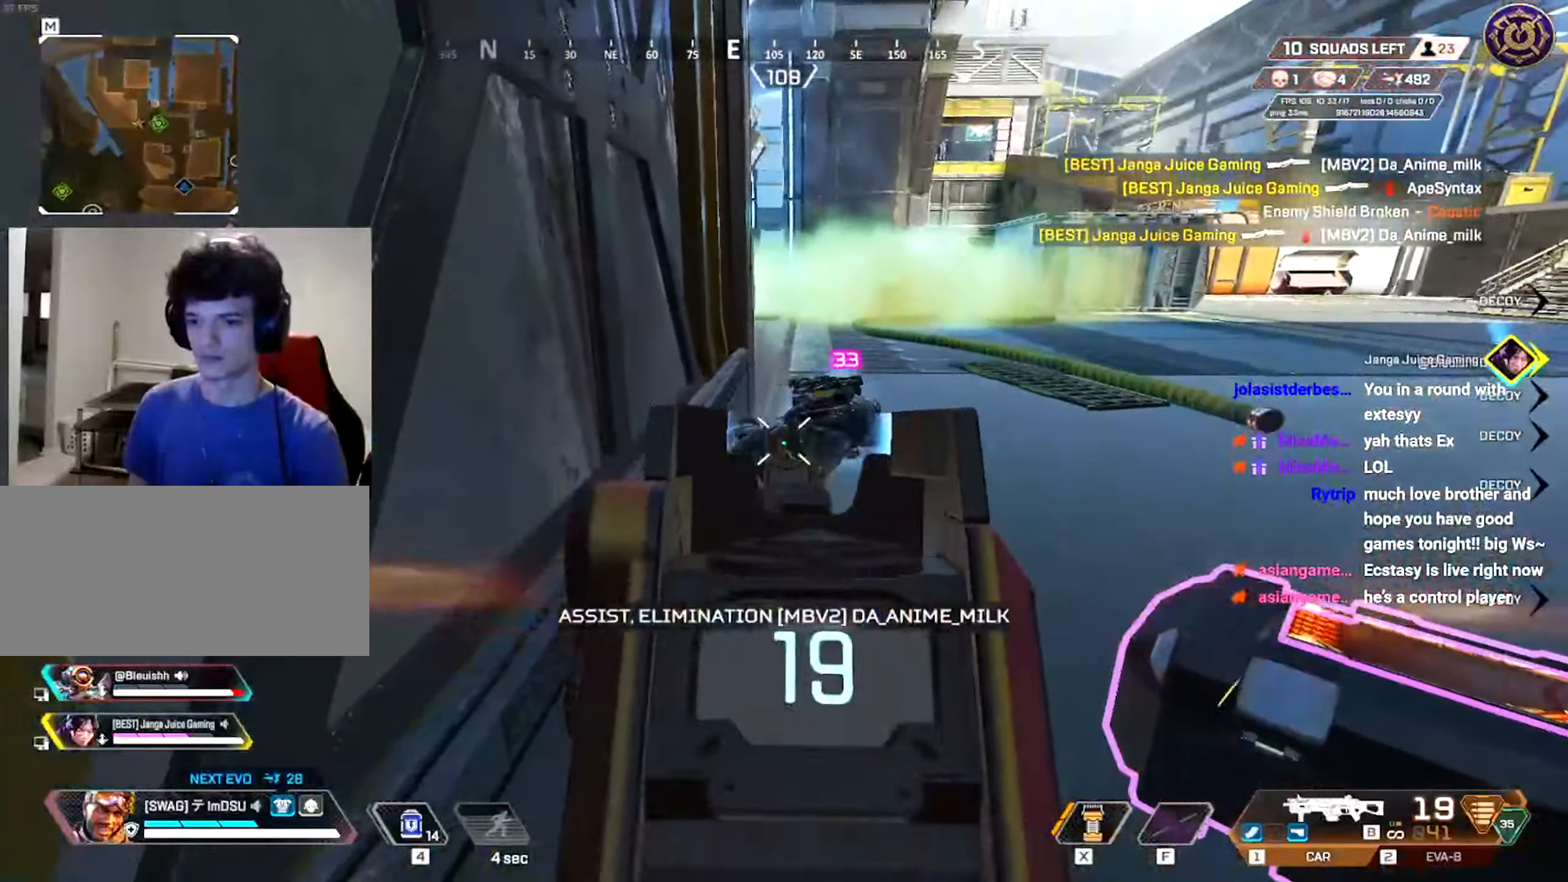
{"keys": [], "mouse": [], "events": [[401, "mouse_right", "down"], [501, "mouse_left", "up"], [501, "mouse_right", "up"]]}
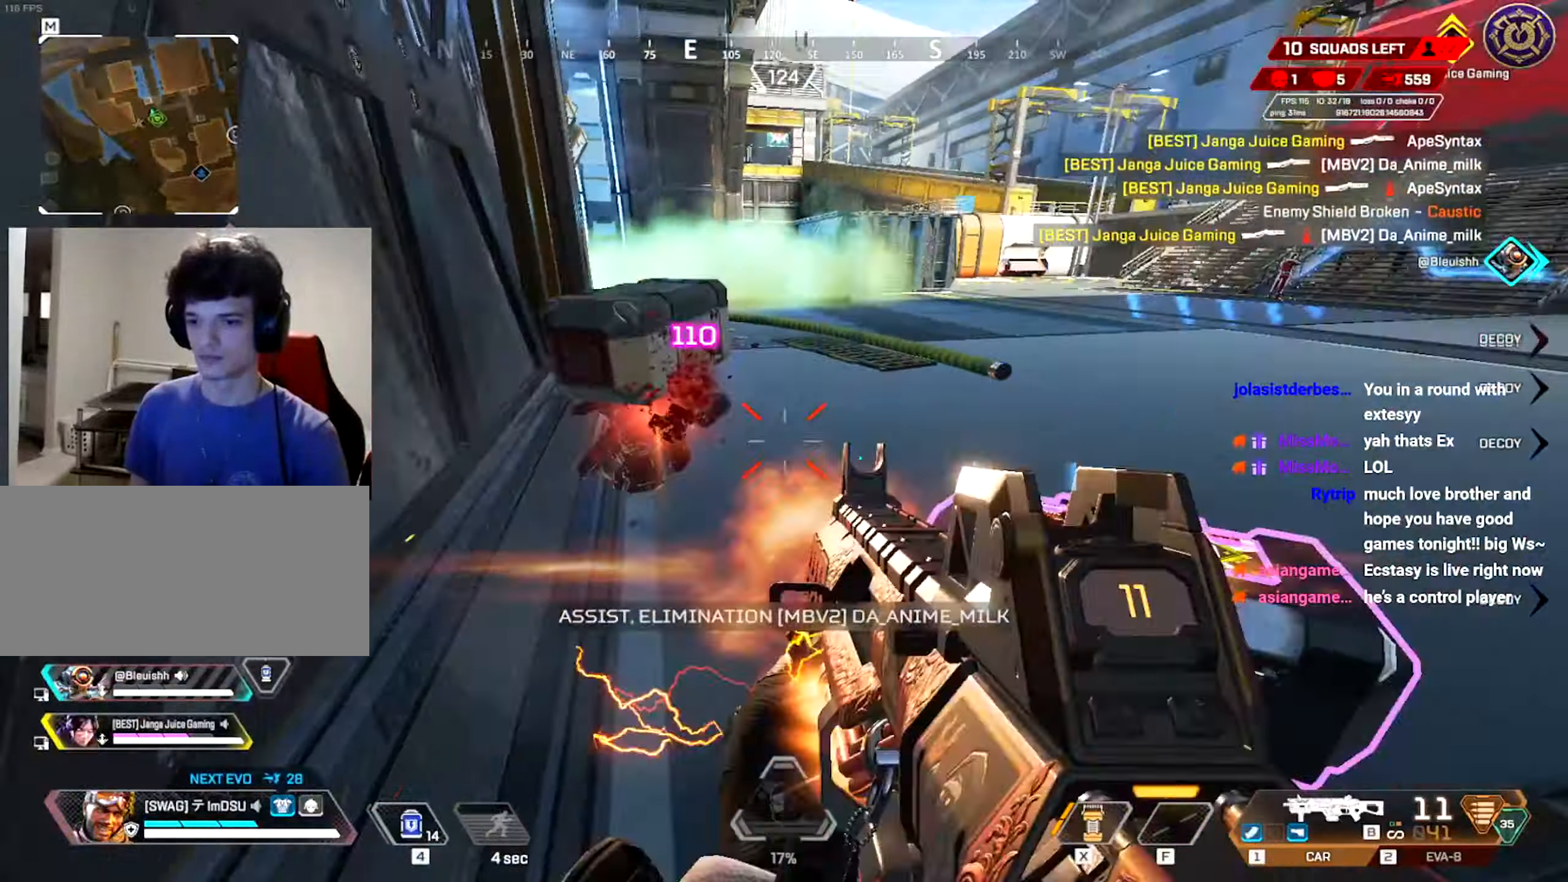
{"keys": ["a"], "mouse": [], "events": [[33, "e", "down"], [400, "a", "down"], [467, "e", "up"]]}
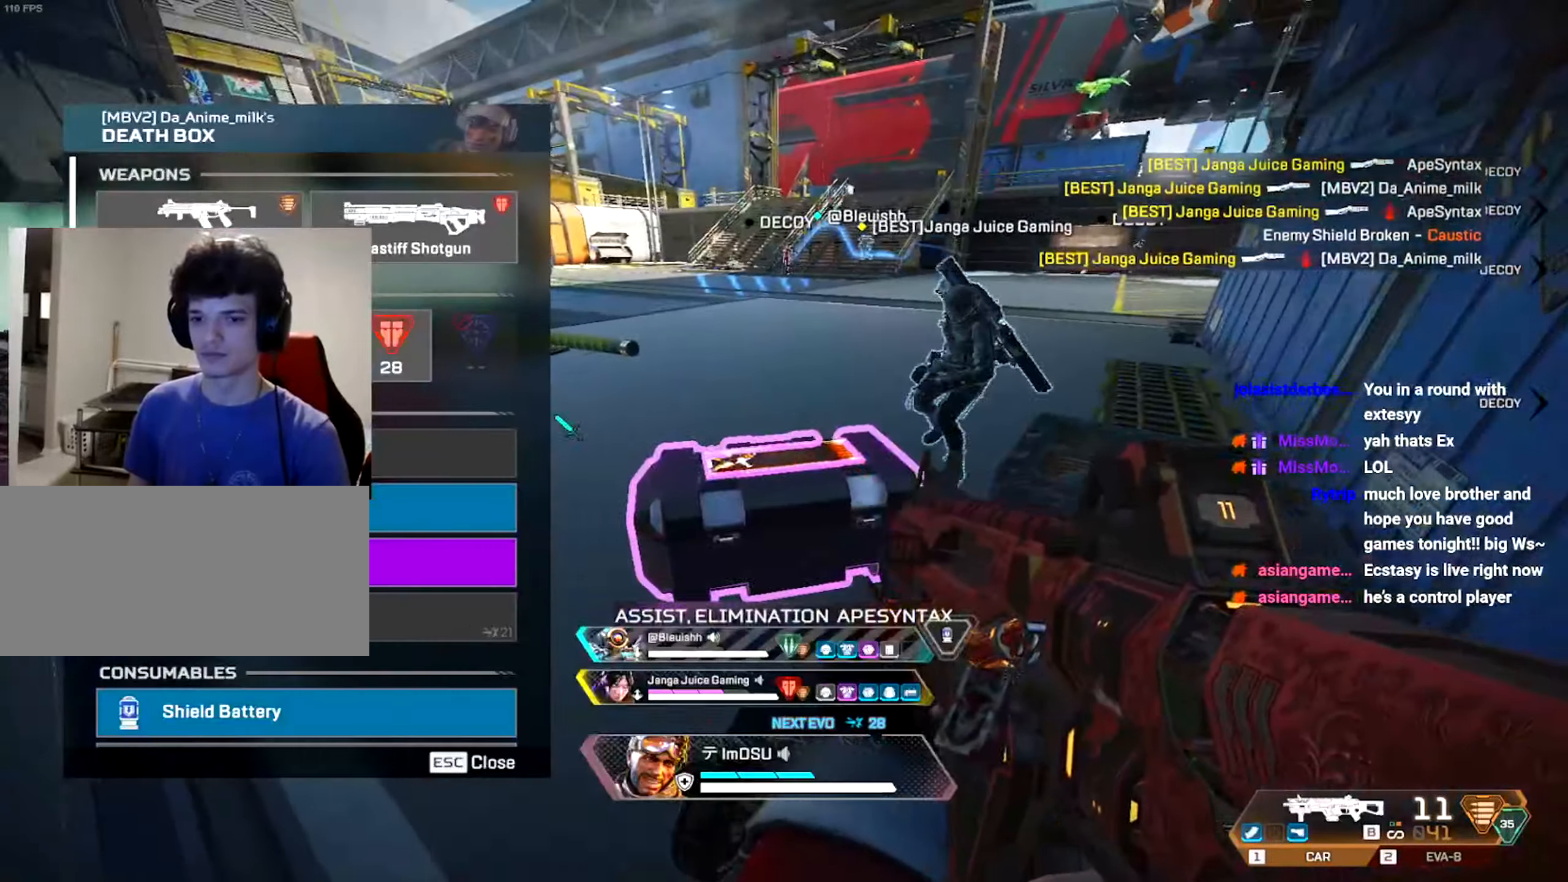
{"keys": ["a", "space"], "mouse": [], "events": [[17, "r", "down"], [17, "w", "down"], [50, "w", "up"], [84, "r", "up"], [134, "a", "up"], [151, "d", "down"], [267, "d", "up"], [284, "d", "down"], [367, "mouse_left", "down"], [401, "d", "up"], [417, "mouse_left", "up"], [434, "a", "down"], [467, "space", "down"]]}
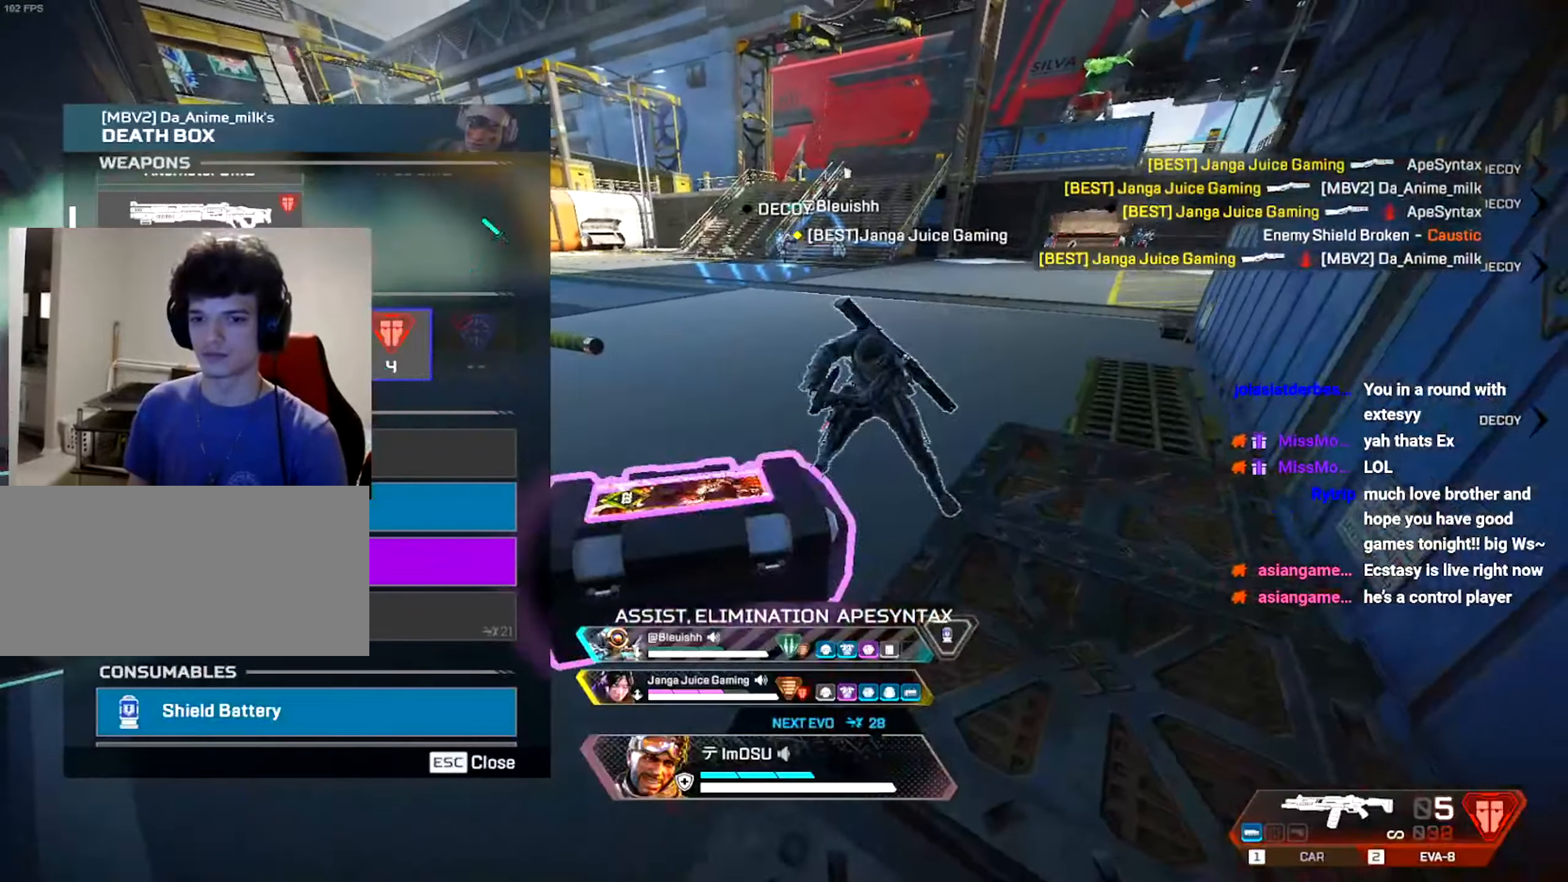
{"keys": ["d"], "mouse": [], "events": [[17, "mouse_left", "down"], [83, "space", "up"], [217, "mouse_left", "up"], [233, "s", "down"], [300, "d", "down"], [350, "mouse_left", "down"], [367, "a", "up"], [384, "s", "up"], [484, "mouse_left", "up"]]}
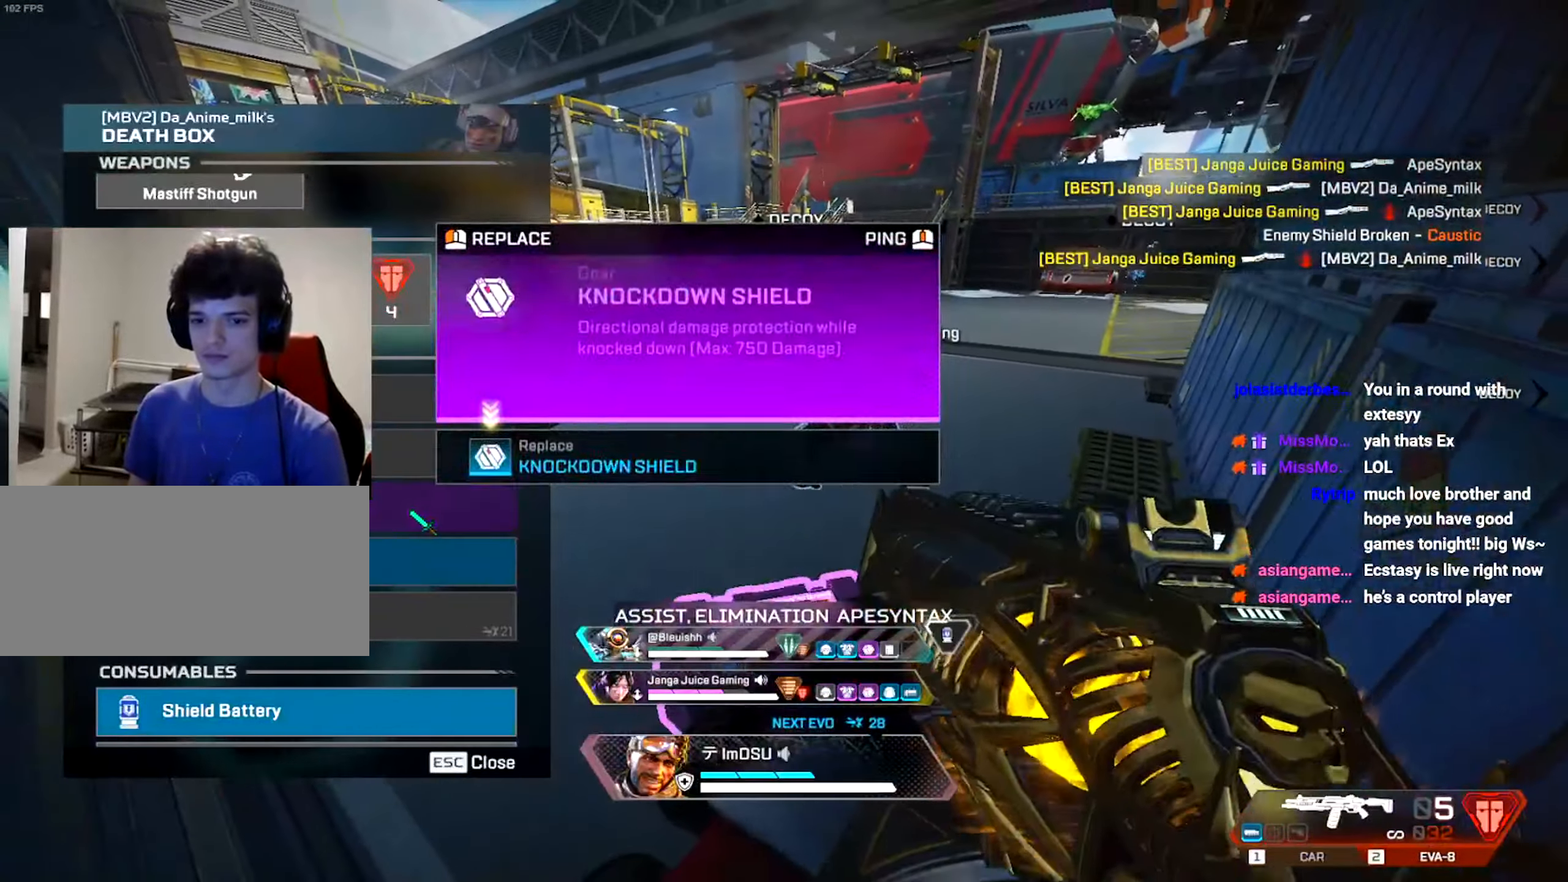
{"keys": ["d"], "mouse": ["left"], "events": [[134, "a", "down"], [184, "d", "up"], [251, "space", "down"], [367, "space", "up"], [451, "d", "down"], [484, "a", "up"], [484, "mouse_left", "down"]]}
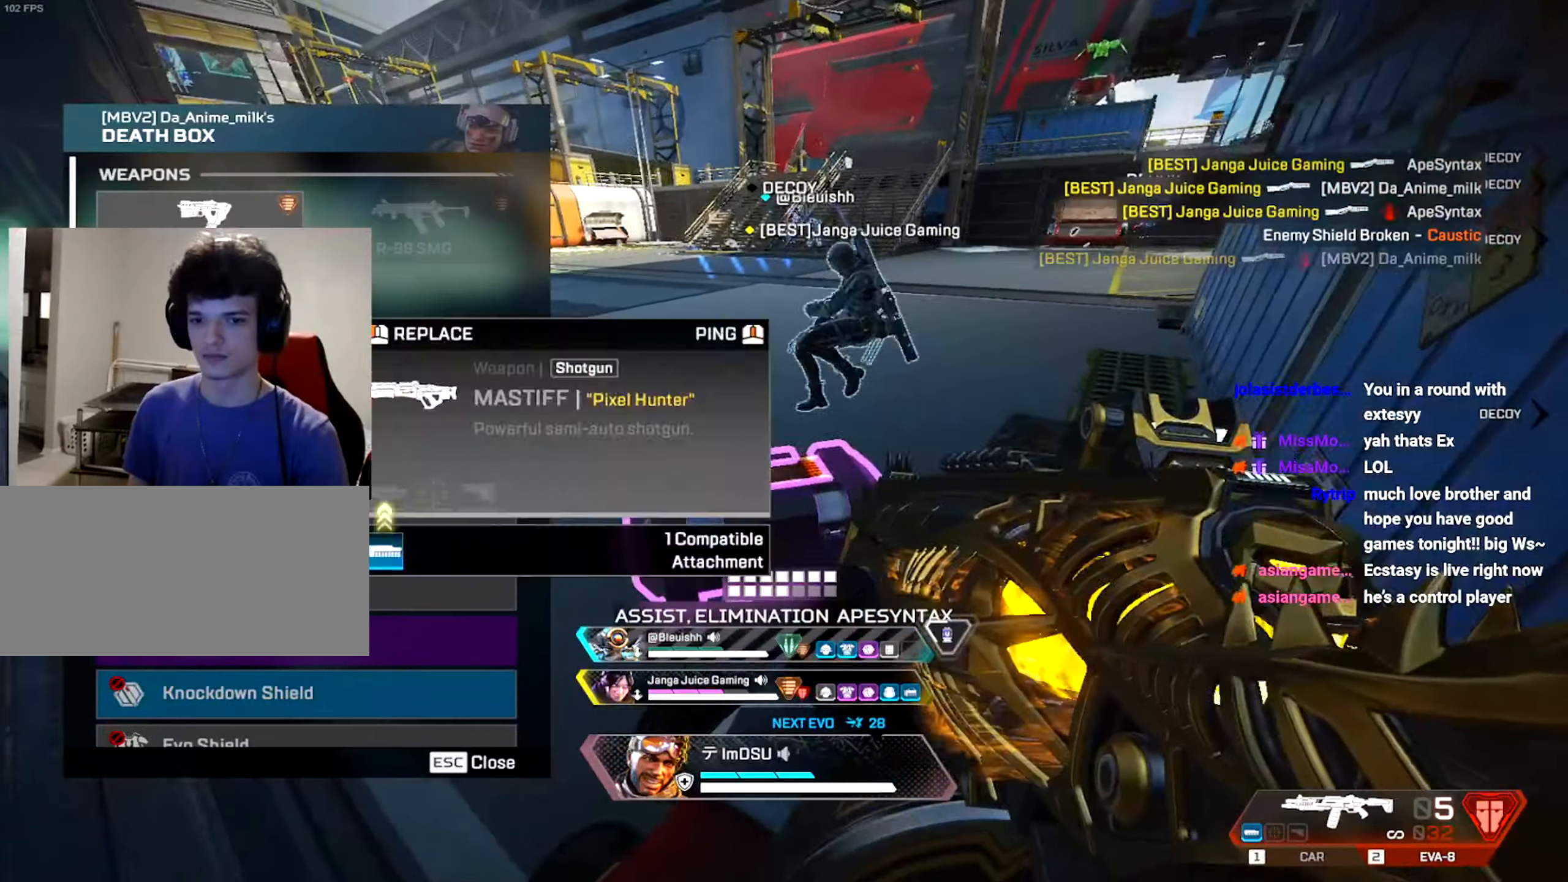
{"keys": ["a", "d", "space", "w"], "mouse": ["left"], "events": [[150, "a", "down"], [150, "mouse_left", "up"], [150, "s", "down"], [200, "mouse_left", "down"], [300, "d", "up"], [300, "s", "up"], [367, "space", "down"], [400, "w", "down"], [467, "d", "down"]]}
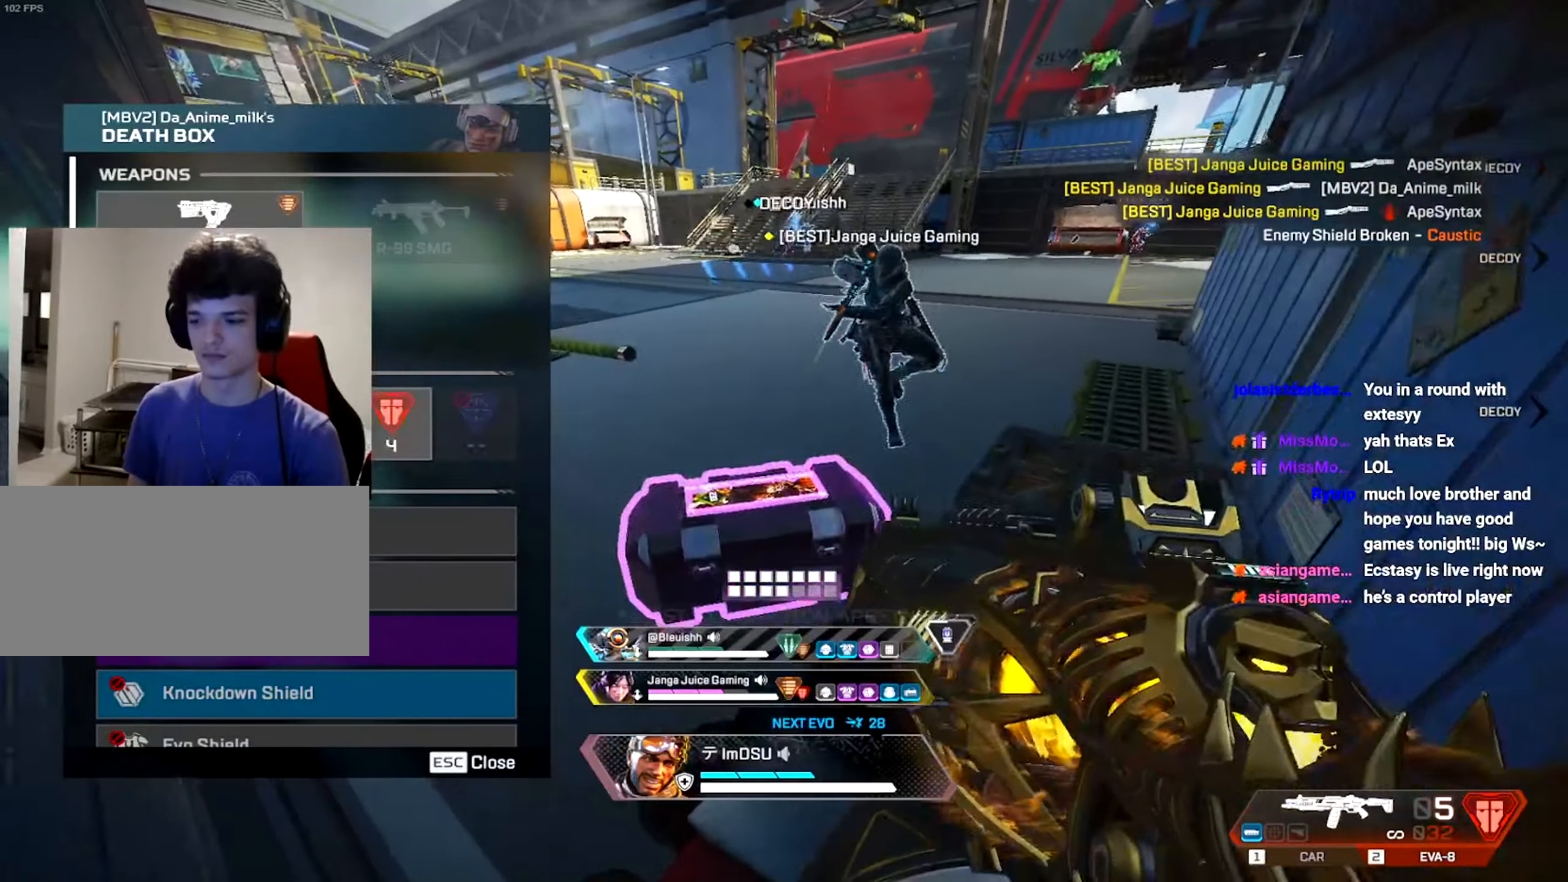
{"keys": ["a"], "mouse": [], "events": [[34, "a", "up"], [50, "space", "up"], [50, "w", "up"], [151, "s", "down"], [217, "mouse_left", "up"], [317, "a", "down"], [401, "d", "up"], [417, "s", "up"]]}
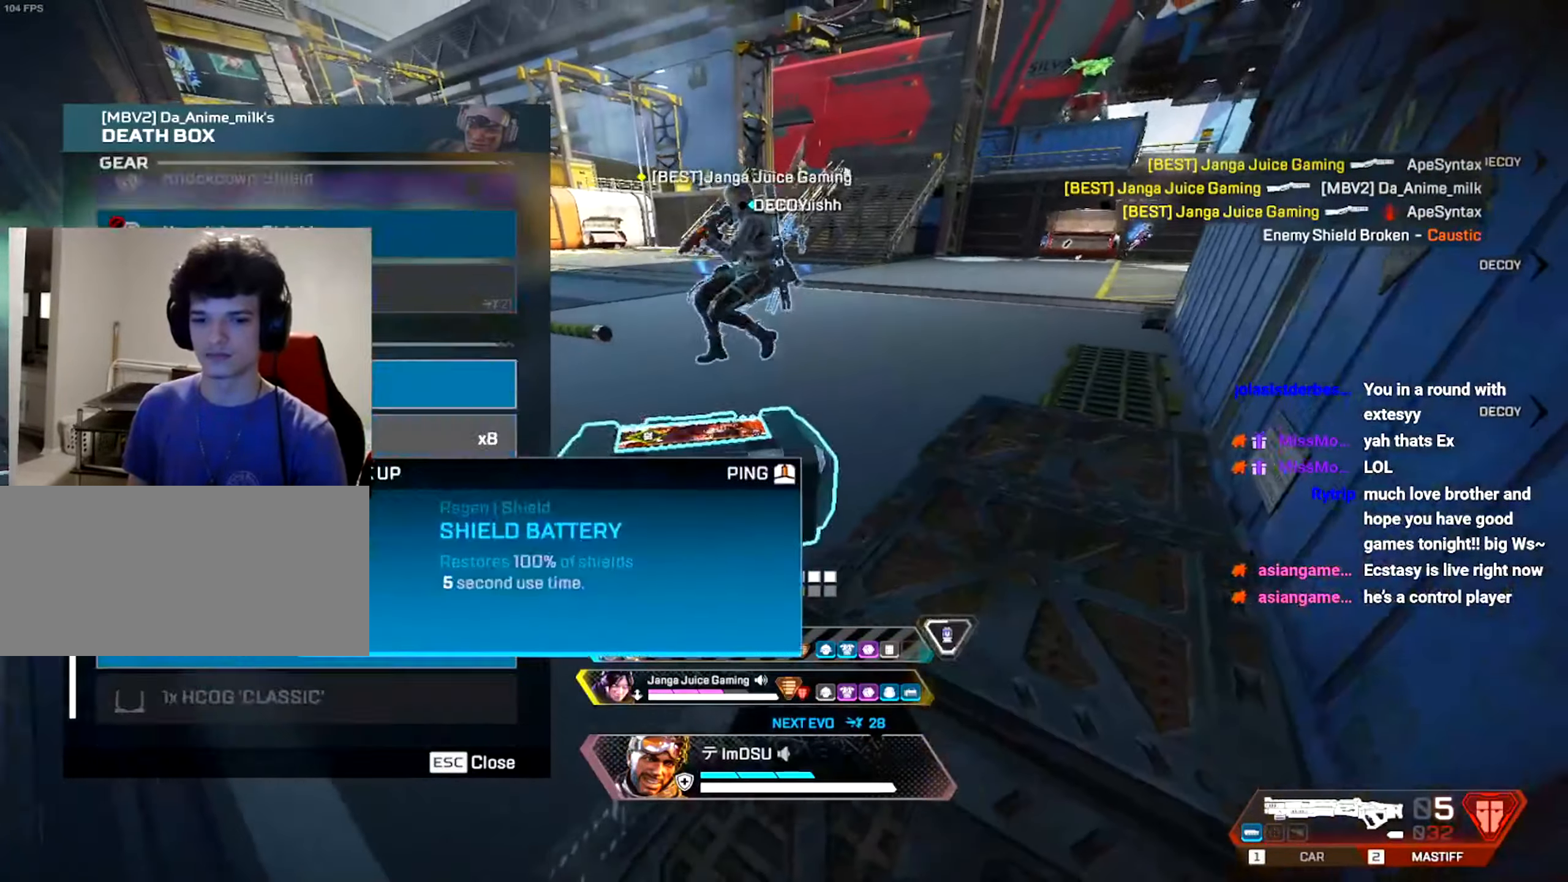
{"keys": ["d", "tab", "w"], "mouse": [], "events": [[17, "space", "down"], [183, "space", "up"], [300, "a", "up"], [334, "a", "down"], [350, "d", "down"], [367, "a", "up"], [450, "w", "down"], [500, "tab", "down"]]}
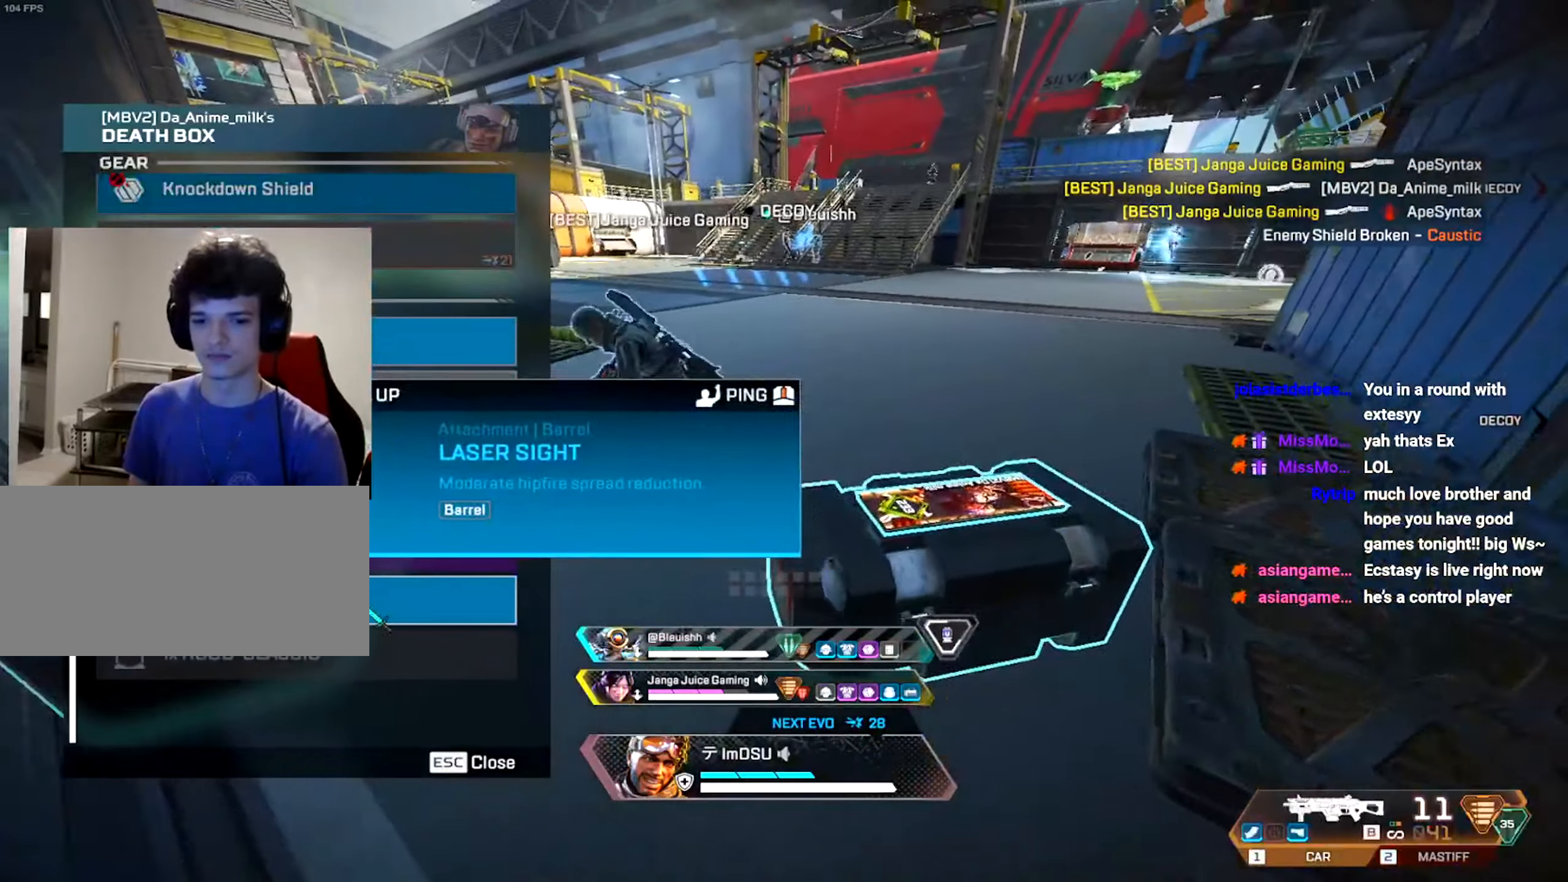
{"keys": ["space", "w"], "mouse": [], "events": [[34, "d", "up"], [67, "tab", "up"], [134, "r", "down"], [167, "shift", "down"], [217, "r", "up"], [317, "r", "down"], [401, "space", "down"], [434, "r", "up"], [451, "shift", "up"]]}
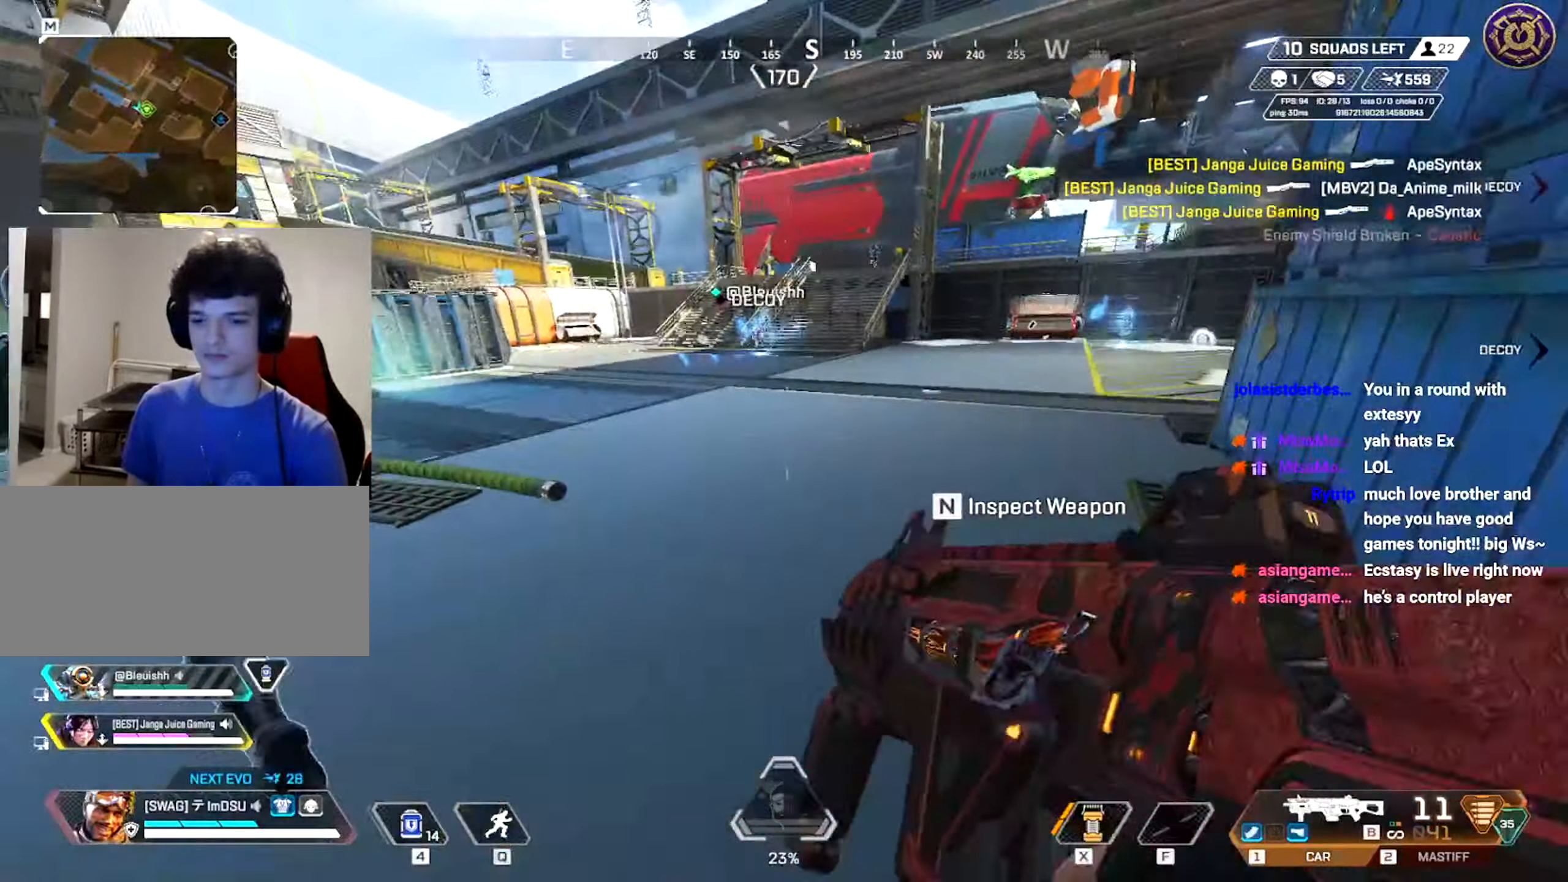
{"keys": ["ctrl", "d", "q", "s"], "mouse": [], "events": [[17, "space", "up"], [117, "space", "down"], [167, "ctrl", "down"], [233, "d", "down"], [250, "w", "up"], [334, "s", "down"], [350, "space", "up"], [467, "q", "down"]]}